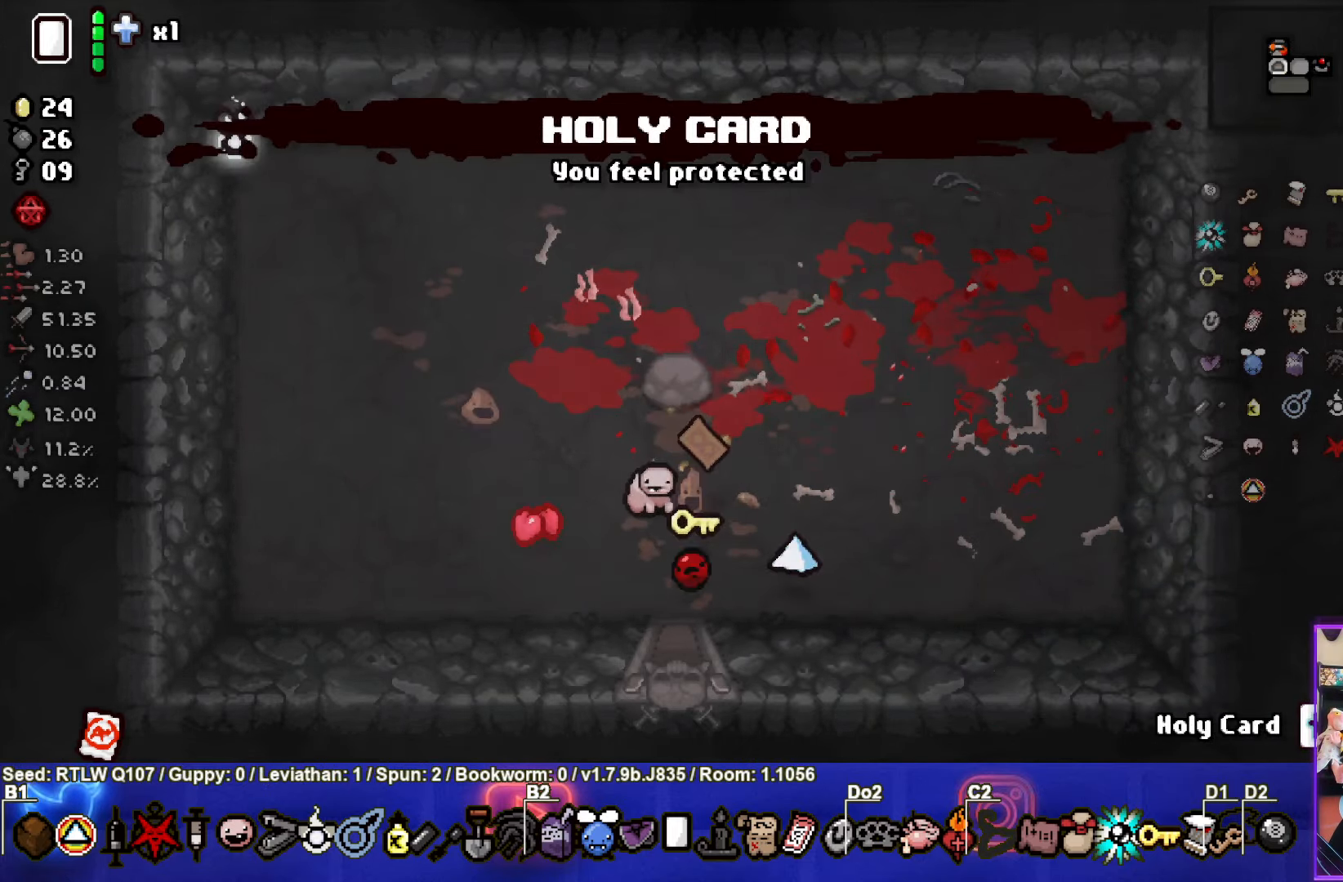
Gameplay with a controller (PlayStation layout); each line is a JSON object with the inputs held at the frame after it. "events" lists button and stick changes between this image and that frame as [ms after this image, input, new state], when the widget could be followed in between. Not read: right_stick.
{"buttons": [], "left_stick": "down-left", "events": [[383, "left_stick", "down-left"]]}
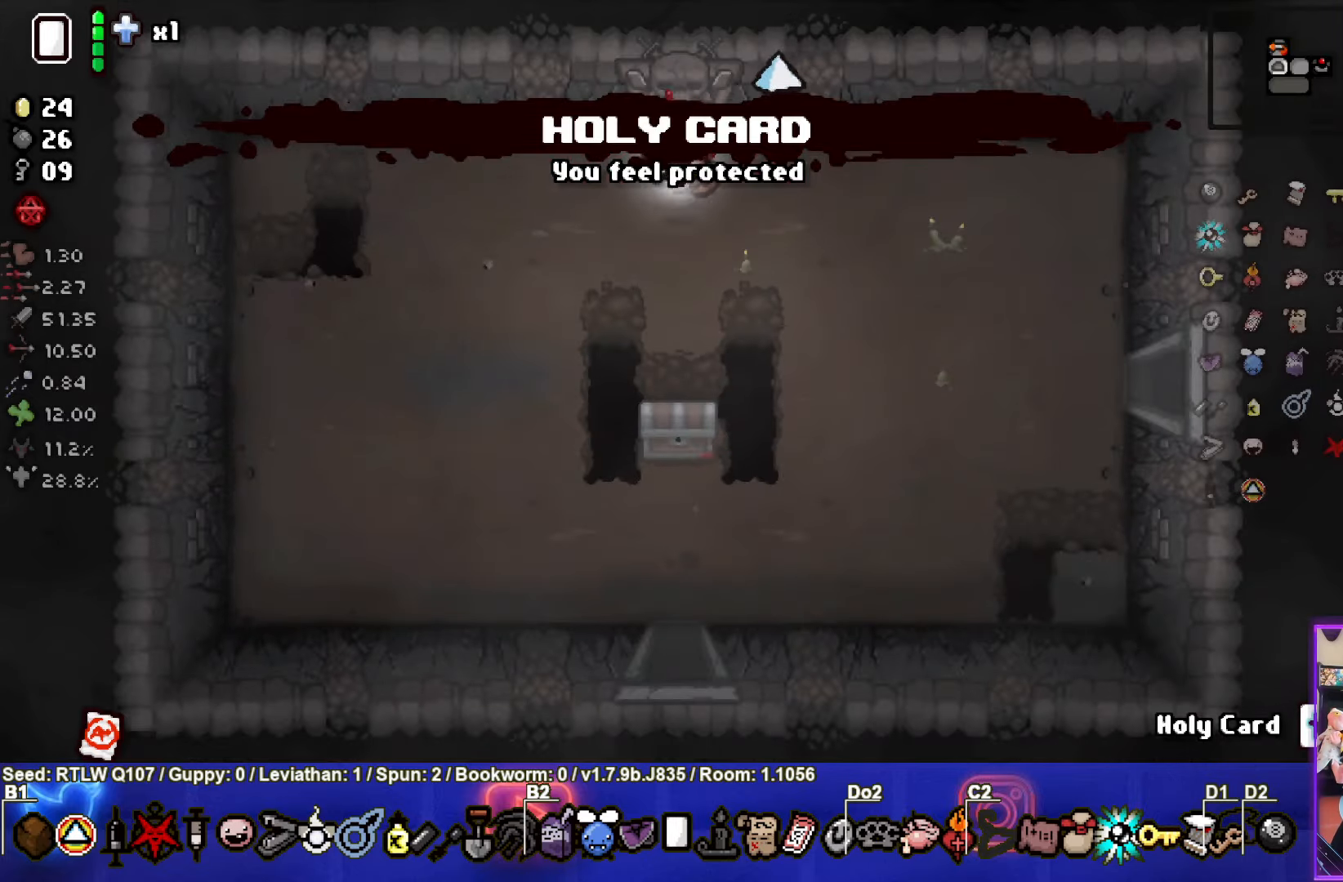
{"buttons": [], "left_stick": "down", "events": [[400, "left_stick", "down"]]}
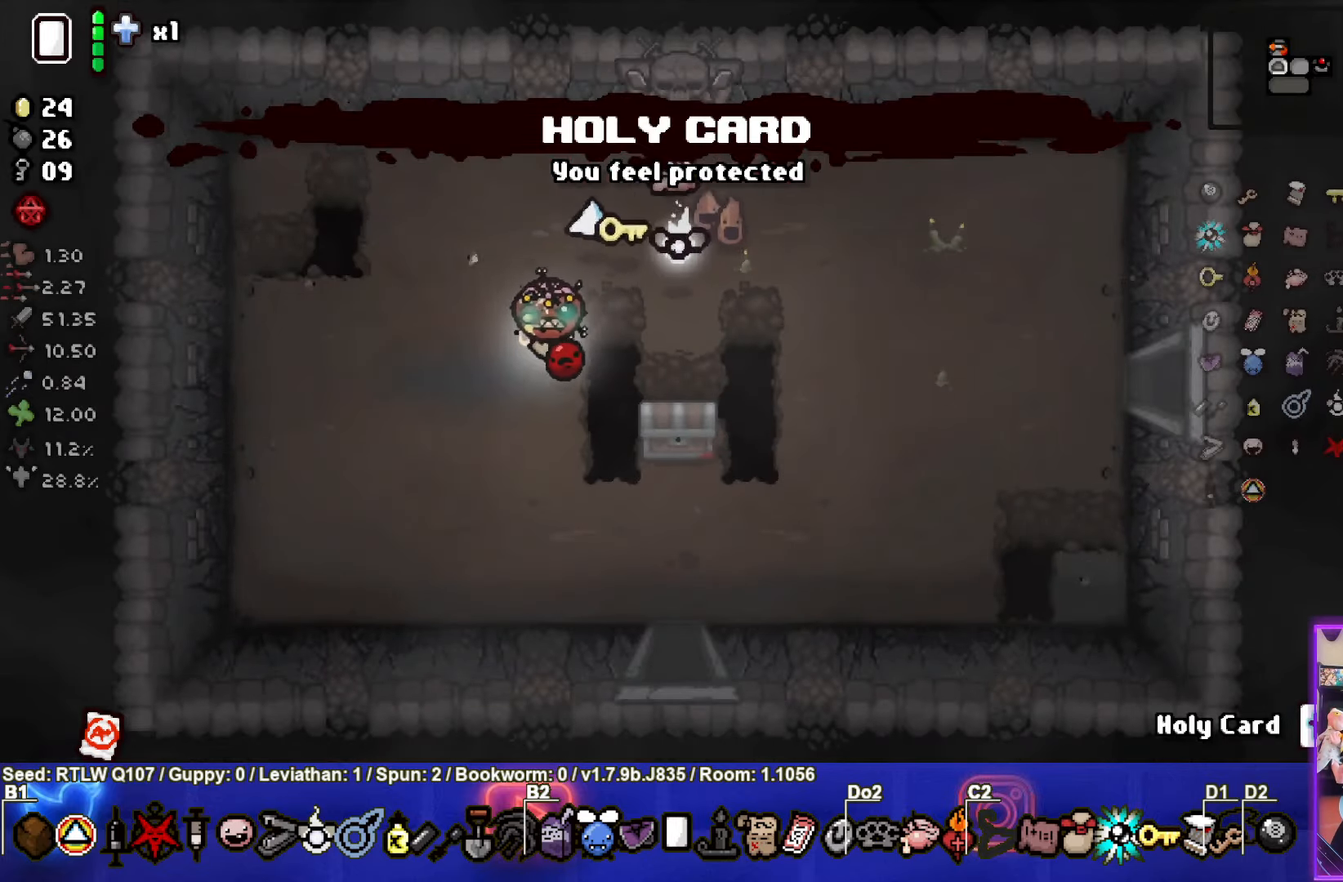
{"buttons": [], "left_stick": "down", "events": [[150, "left_stick", "down-right"], [483, "left_stick", "down"]]}
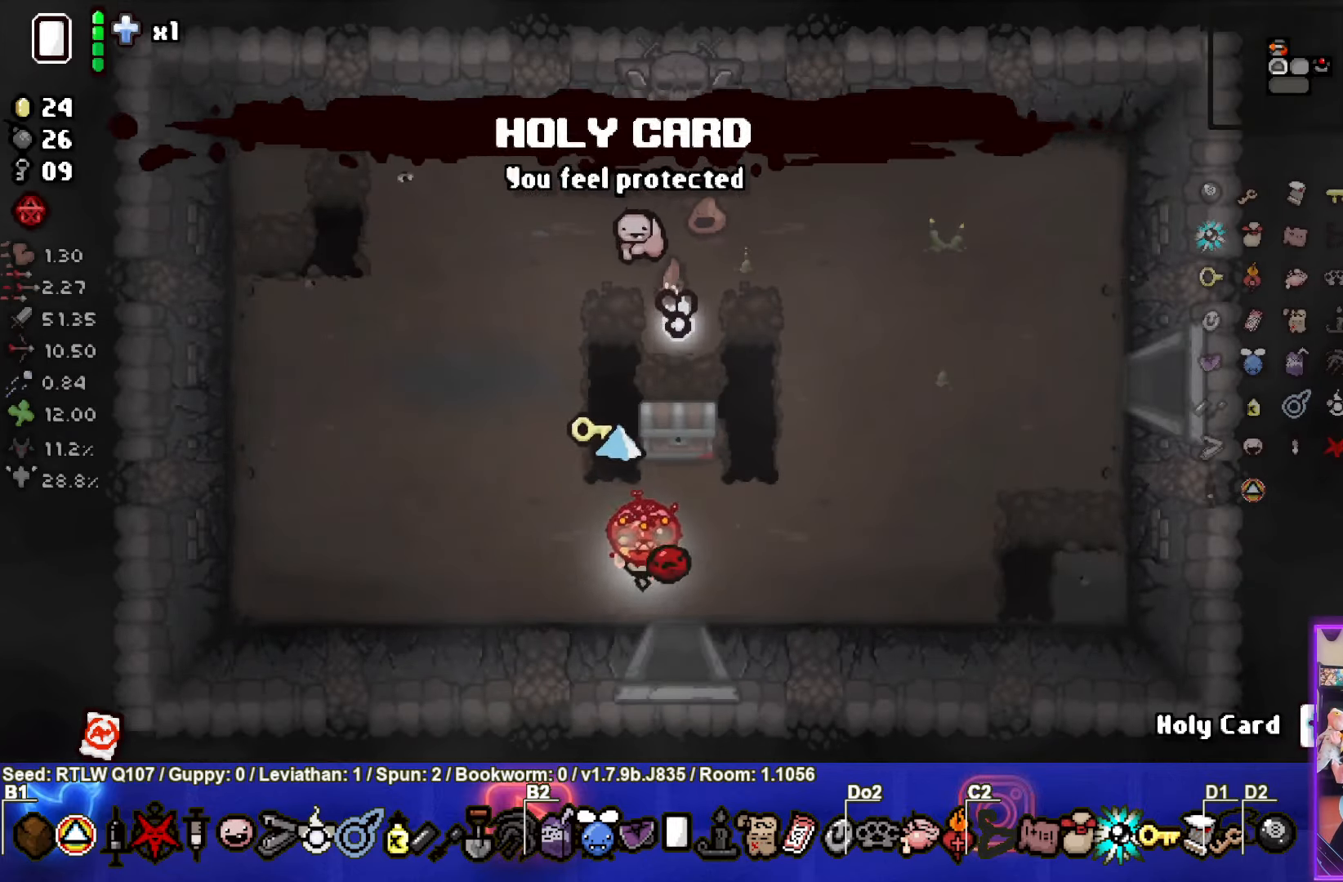
{"buttons": [], "left_stick": "center", "events": [[233, "left_stick", "center"]]}
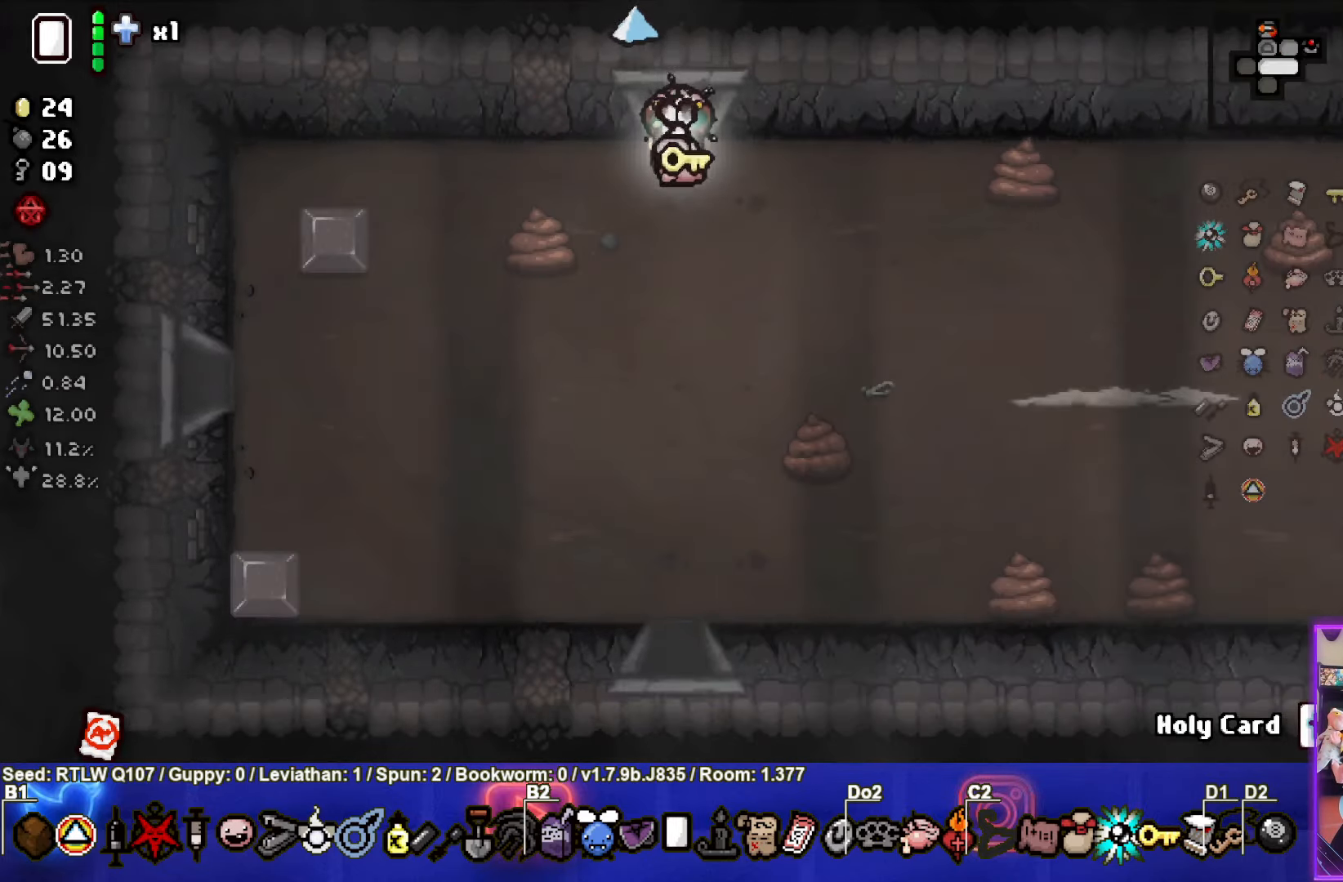
{"buttons": ["CIRCLE"], "left_stick": "down-right", "events": [[233, "left_stick", "down-right"], [467, "CIRCLE", "down"]]}
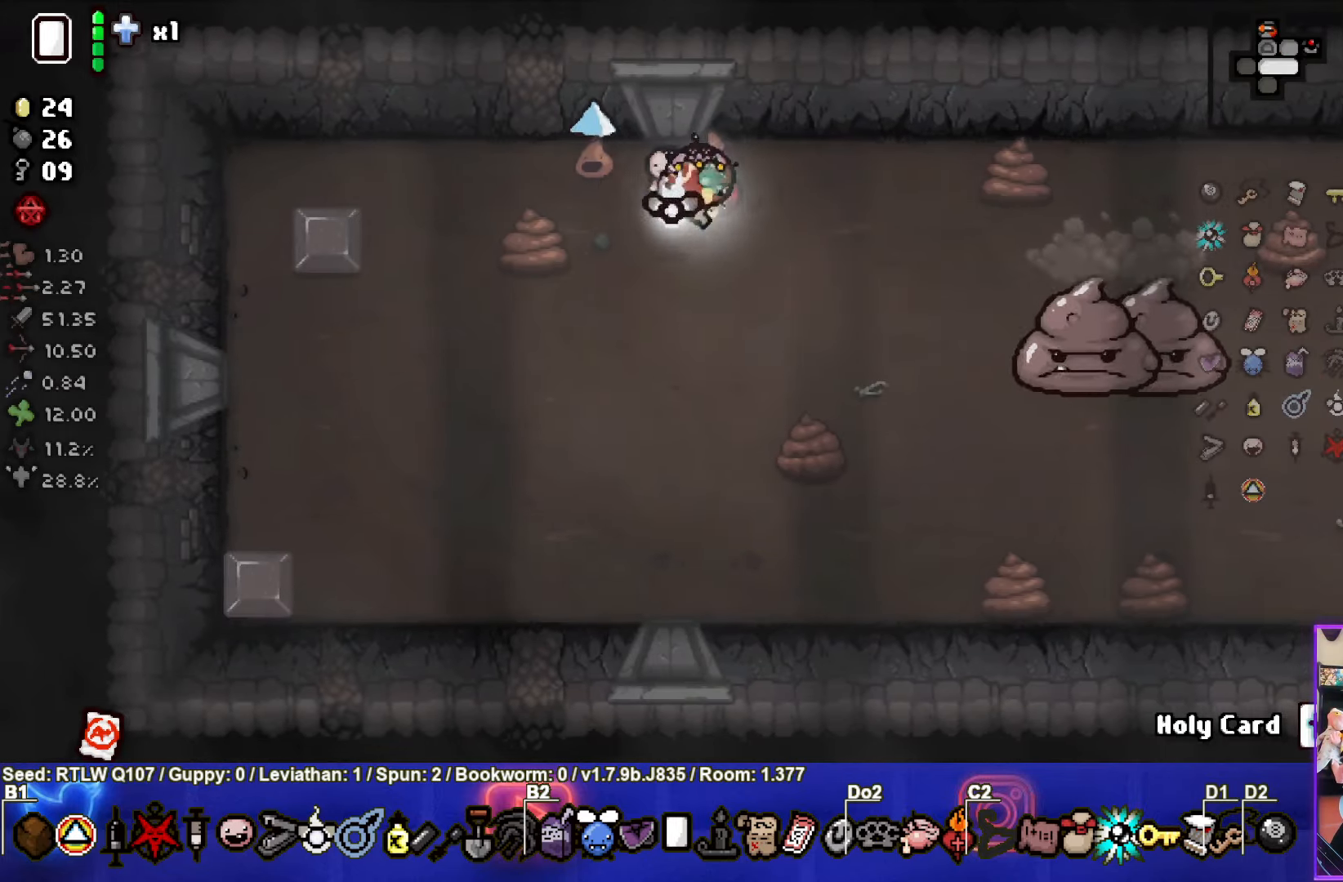
{"buttons": ["CIRCLE"], "left_stick": "center", "events": [[133, "CIRCLE", "up"], [133, "left_stick", "center"], [183, "CIRCLE", "down"], [317, "left_stick", "left"], [333, "CIRCLE", "up"], [383, "CIRCLE", "down"], [500, "left_stick", "center"]]}
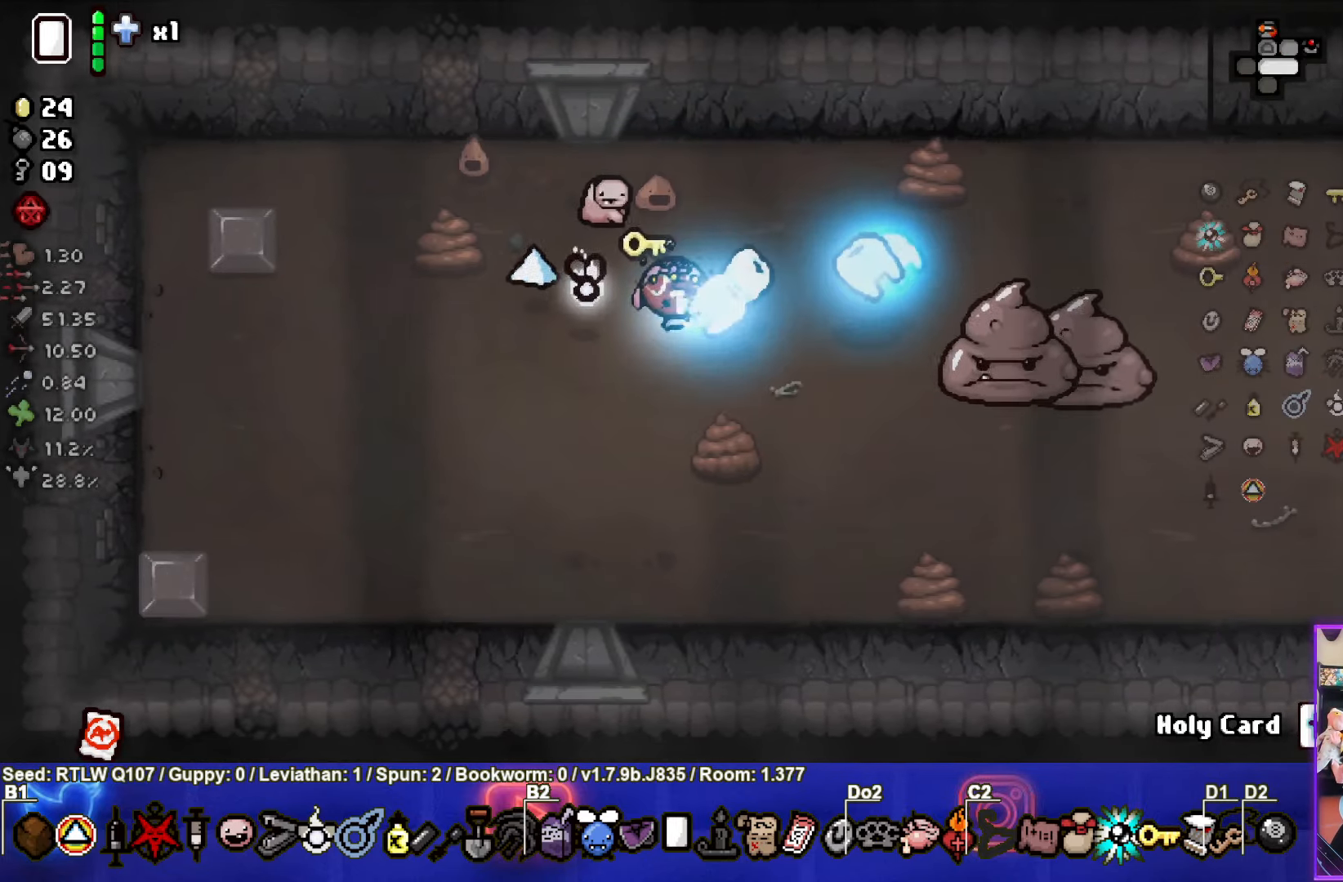
{"buttons": ["CIRCLE"], "left_stick": "center", "events": [[33, "CIRCLE", "up"], [83, "CIRCLE", "down"], [217, "CIRCLE", "up"], [267, "CIRCLE", "down"], [283, "left_stick", "down-right"], [400, "CIRCLE", "up"], [417, "left_stick", "center"], [467, "CIRCLE", "down"]]}
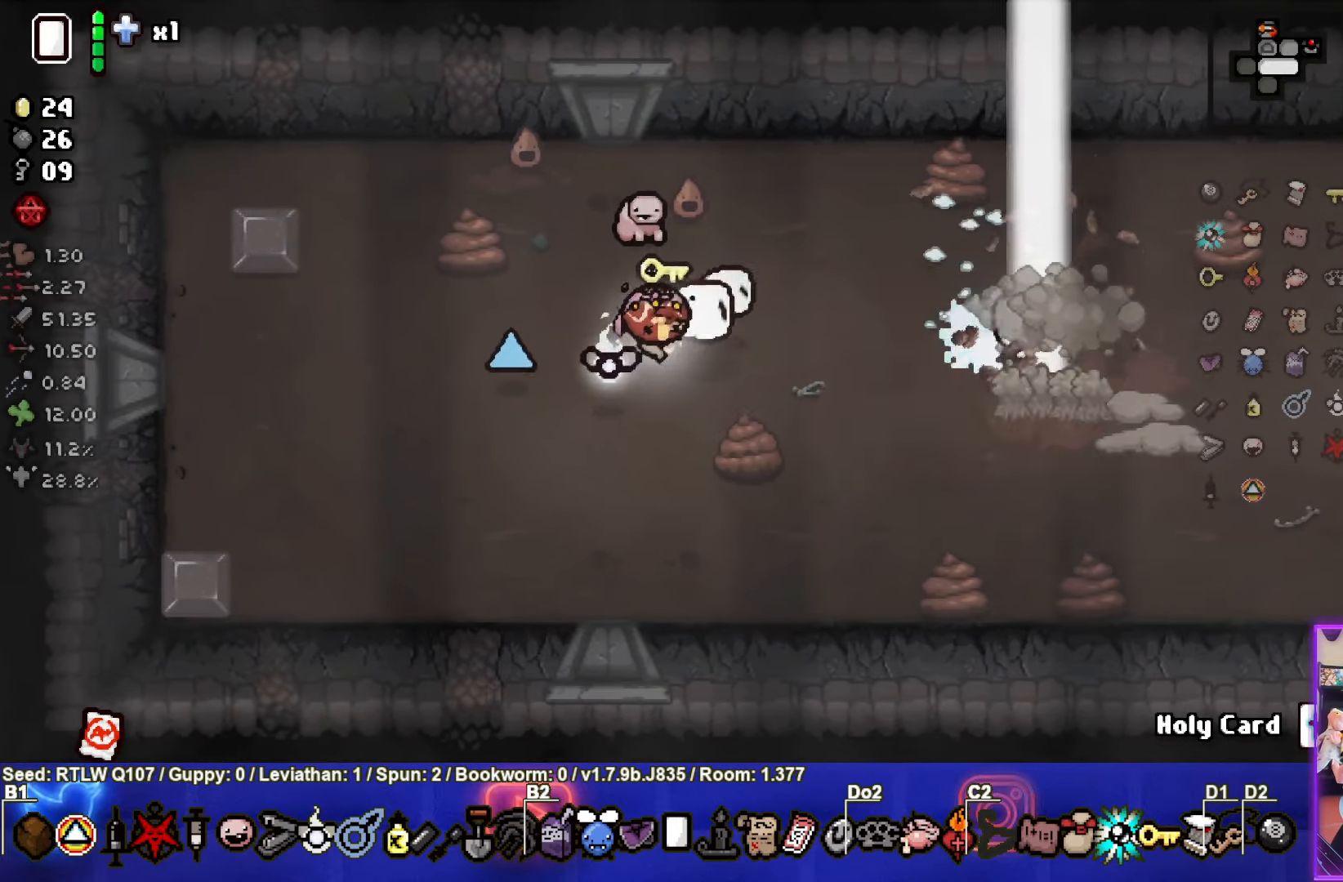
{"buttons": ["CIRCLE"], "left_stick": "center", "events": [[67, "CIRCLE", "up"], [100, "left_stick", "down-right"], [117, "CIRCLE", "down"], [250, "CIRCLE", "up"], [250, "left_stick", "center"], [300, "CIRCLE", "down"], [433, "CIRCLE", "up"], [483, "CIRCLE", "down"]]}
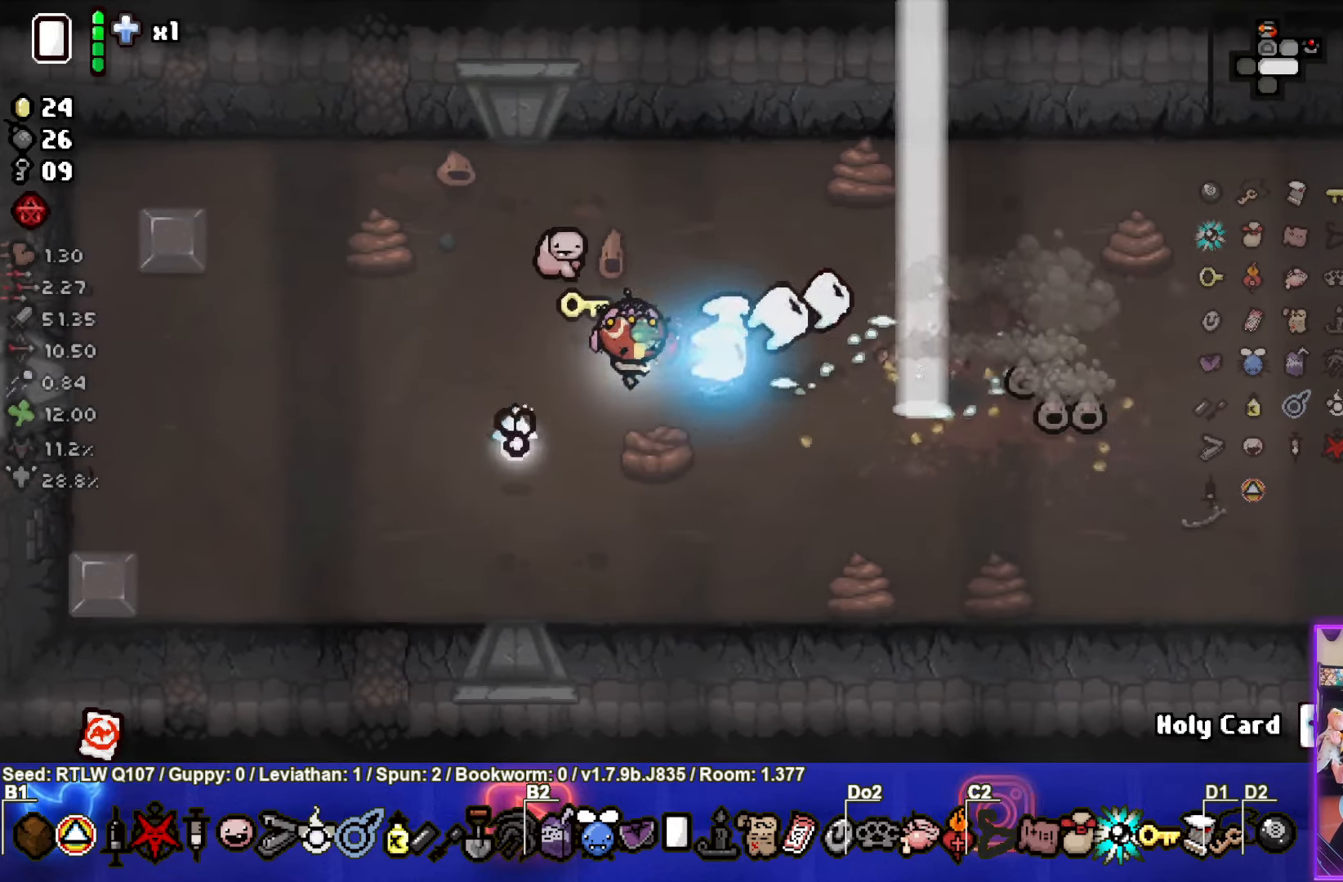
{"buttons": [], "left_stick": "left", "events": [[33, "left_stick", "left"], [100, "CIRCLE", "up"], [167, "CIRCLE", "down"], [300, "CIRCLE", "up"]]}
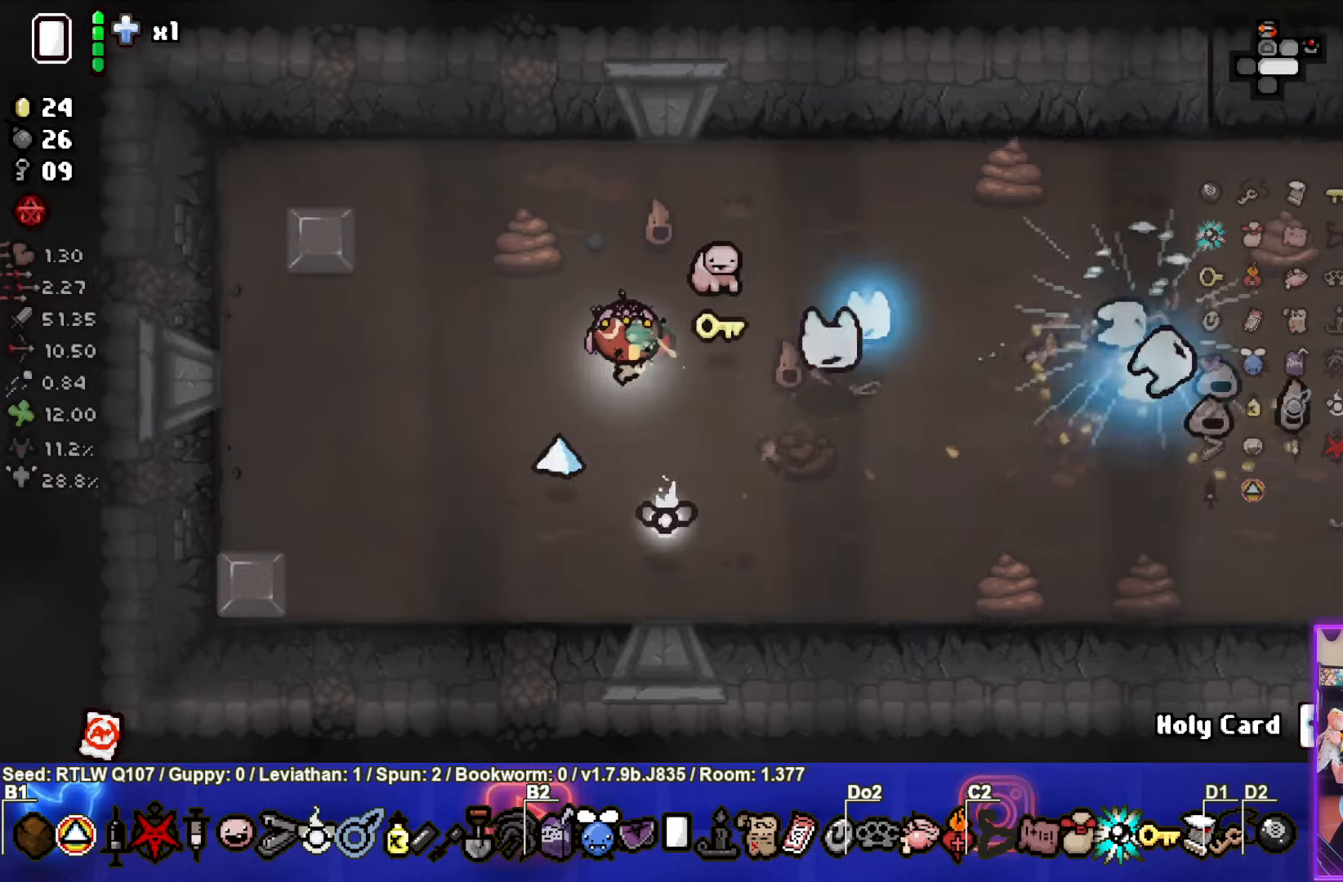
{"buttons": [], "left_stick": "left", "events": []}
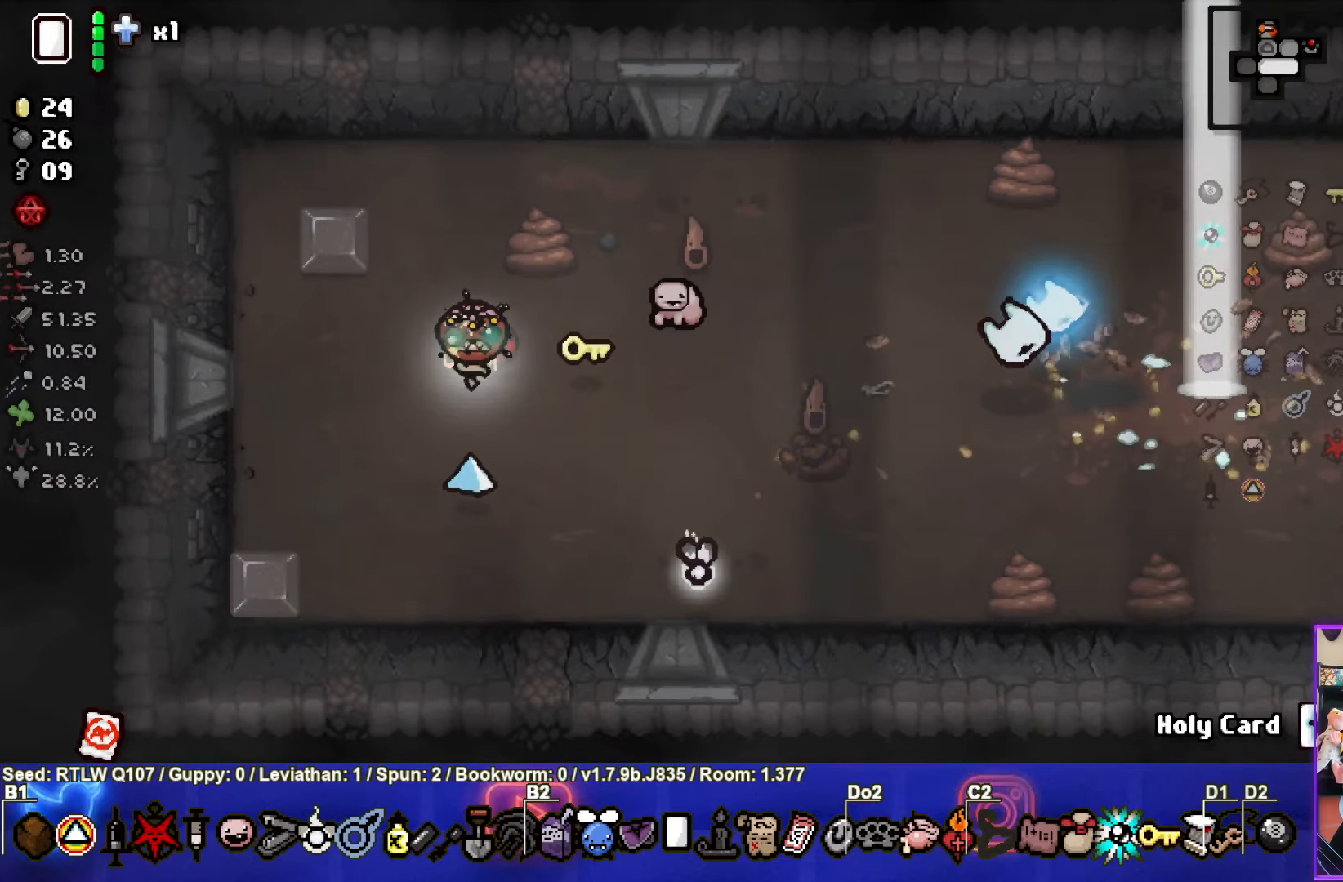
{"buttons": [], "left_stick": "up-left", "events": [[17, "left_stick", "center"], [367, "left_stick", "up-left"]]}
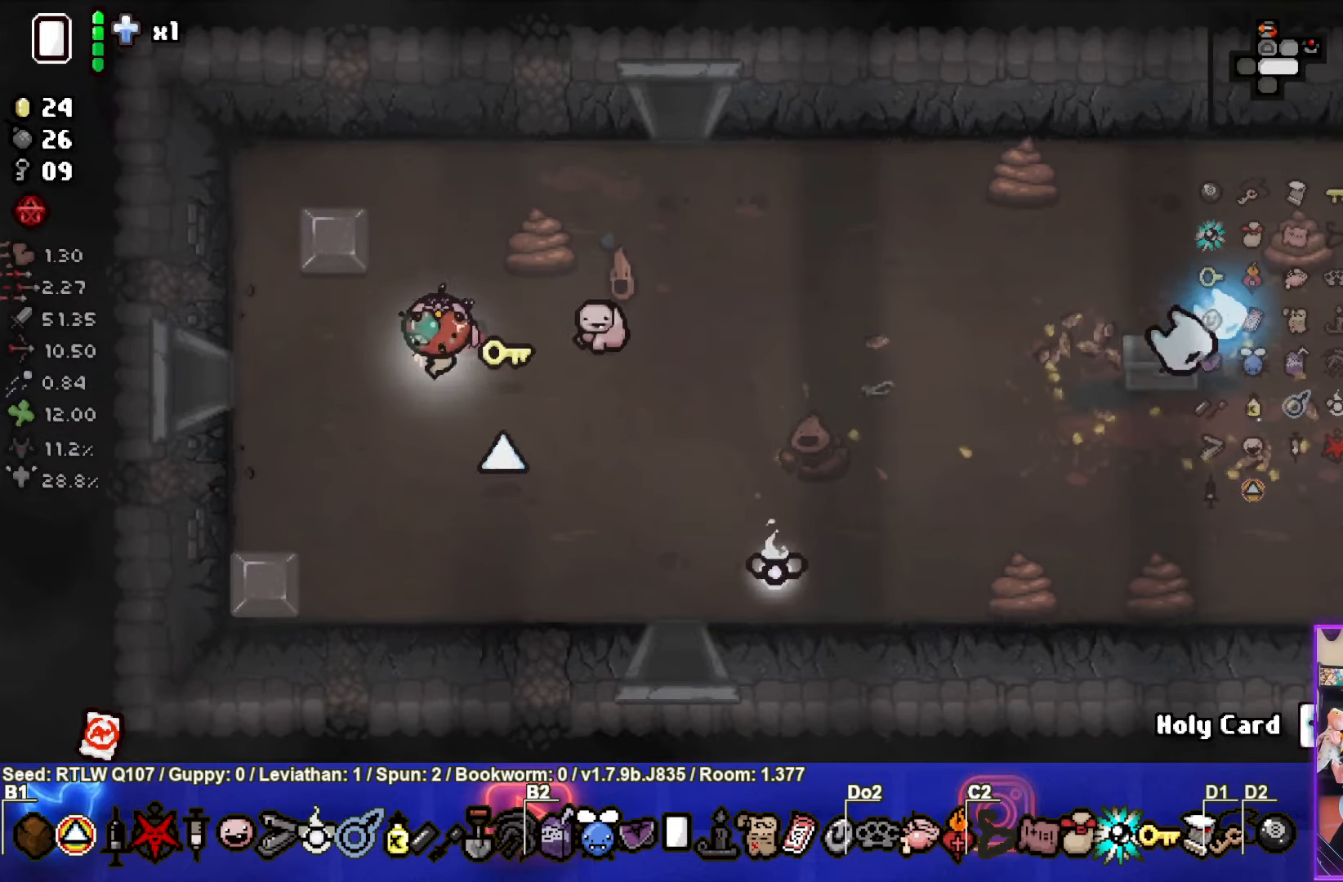
{"buttons": [], "left_stick": "left", "events": [[100, "left_stick", "left"]]}
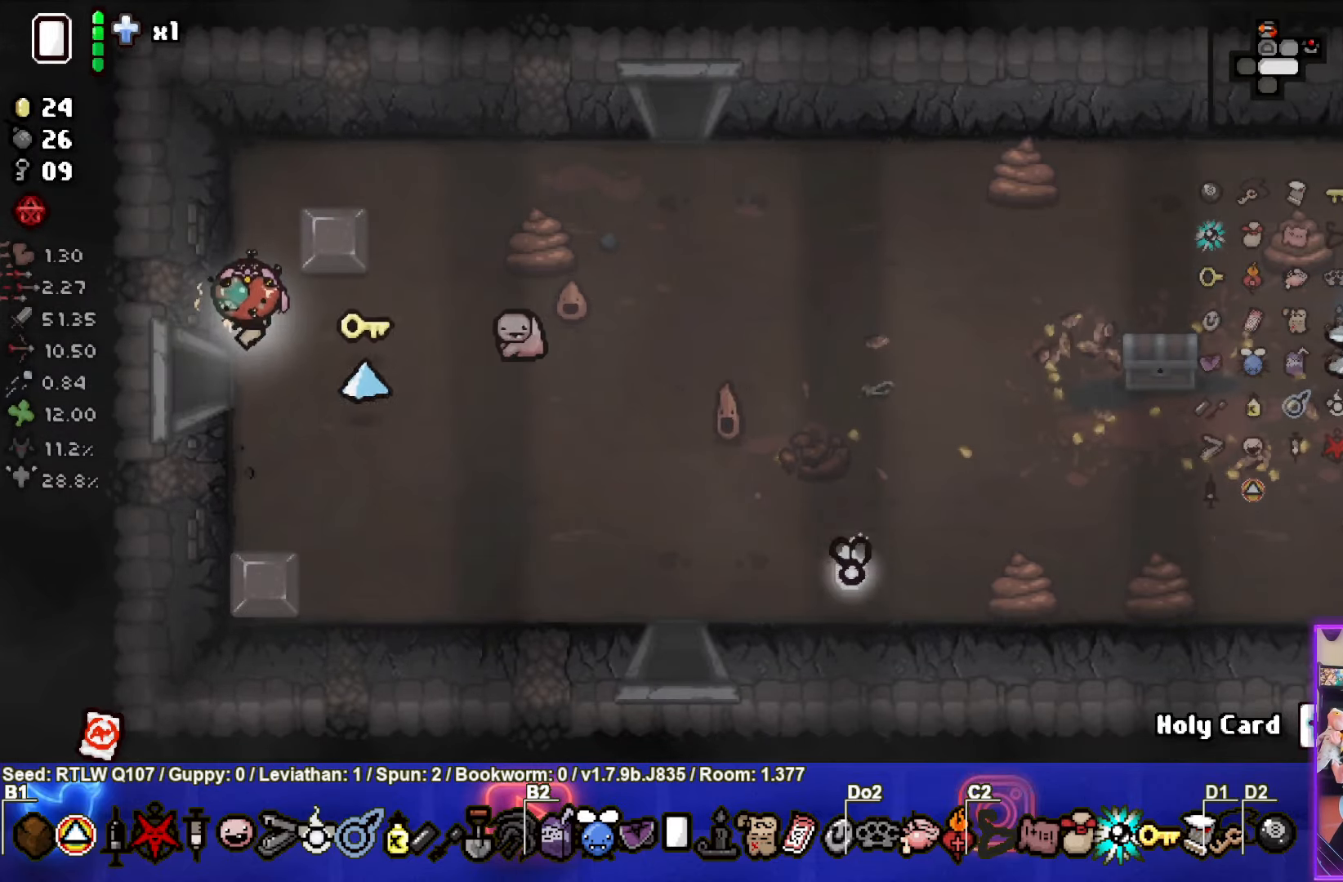
{"buttons": [], "left_stick": "center", "events": [[317, "left_stick", "center"]]}
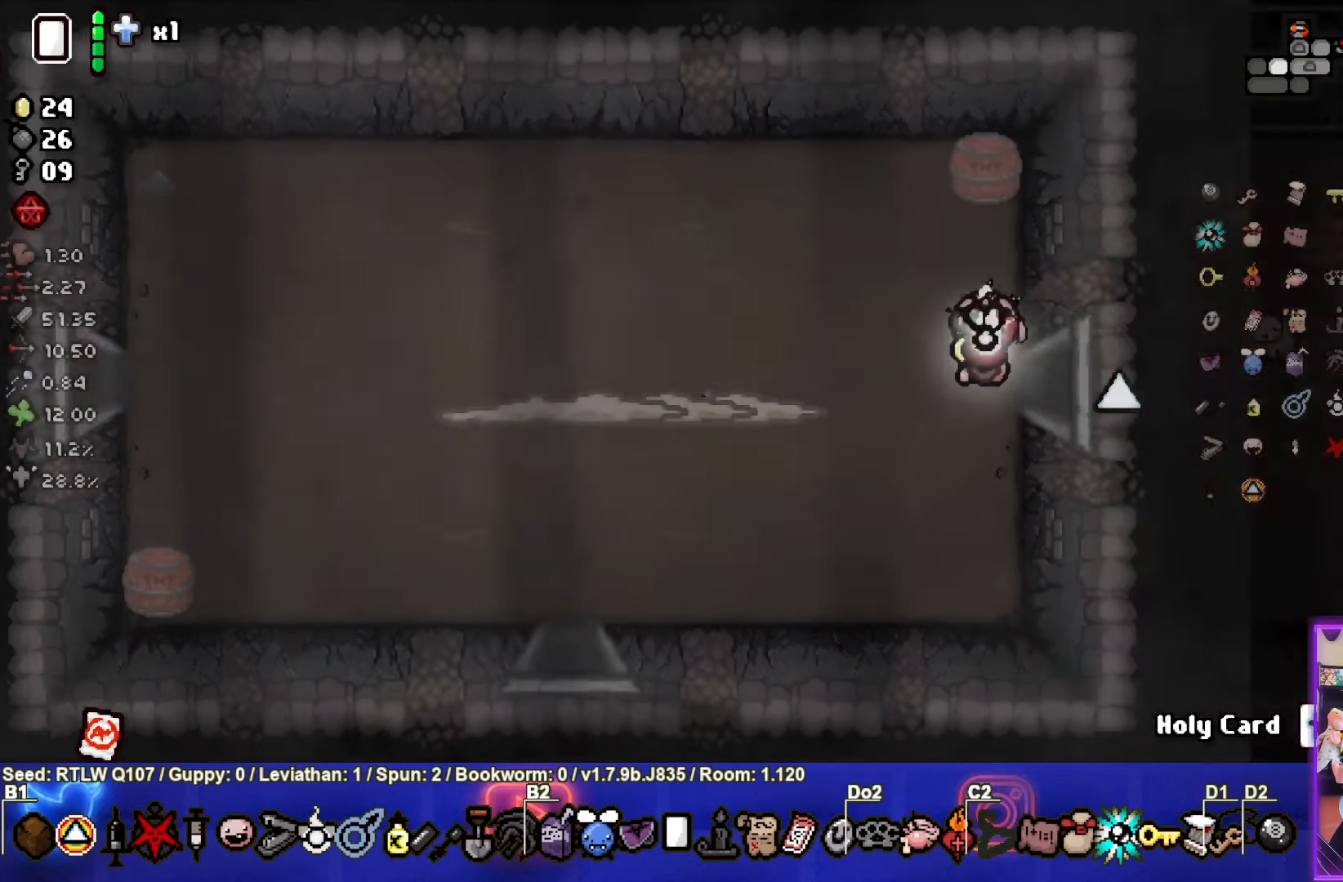
{"buttons": ["SQUARE"], "left_stick": "left", "events": [[350, "SQUARE", "down"], [367, "left_stick", "left"]]}
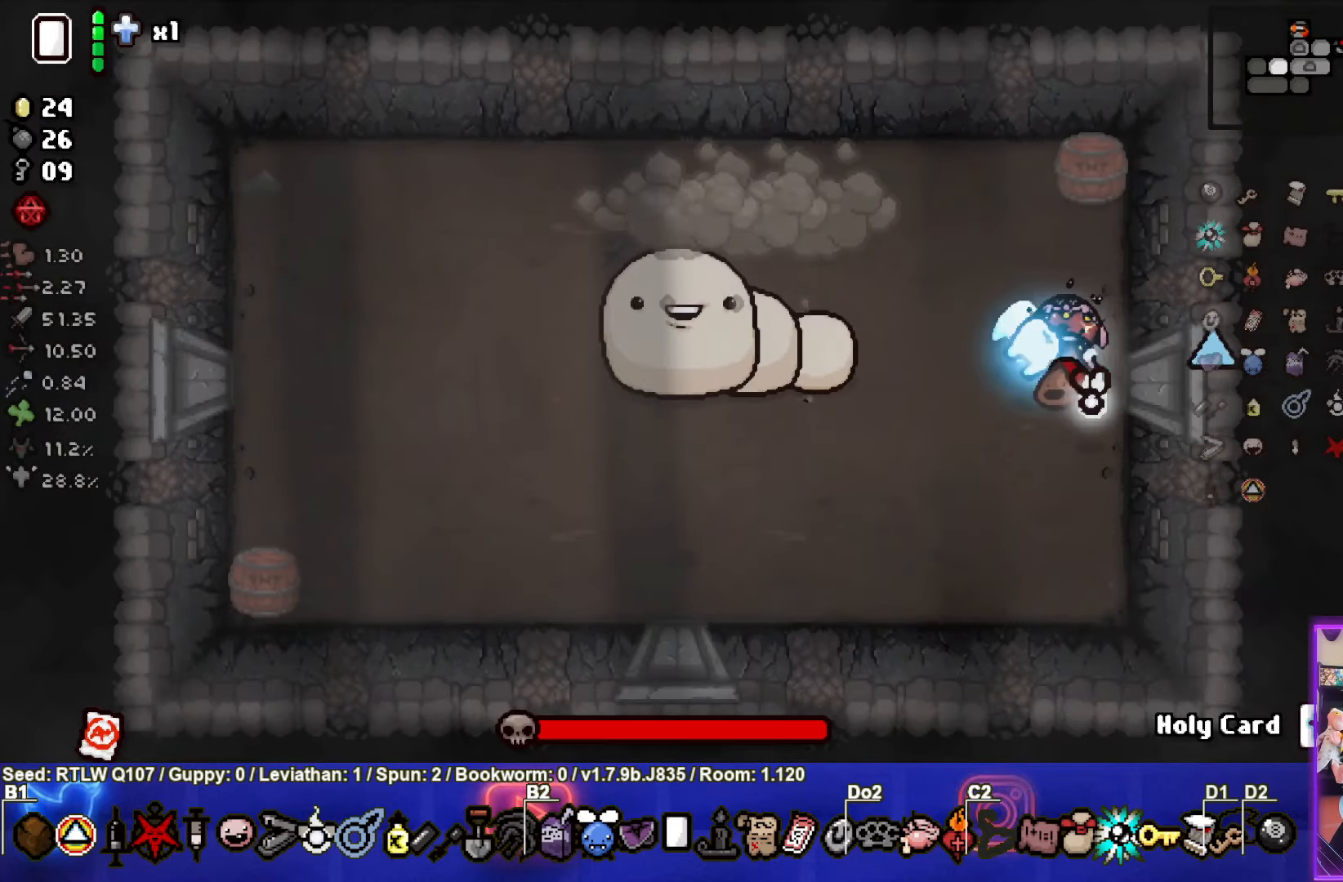
{"buttons": [], "left_stick": "right", "events": [[67, "SQUARE", "up"], [100, "left_stick", "center"], [117, "SQUARE", "down"], [267, "SQUARE", "up"], [317, "SQUARE", "down"], [417, "left_stick", "right"], [484, "SQUARE", "up"]]}
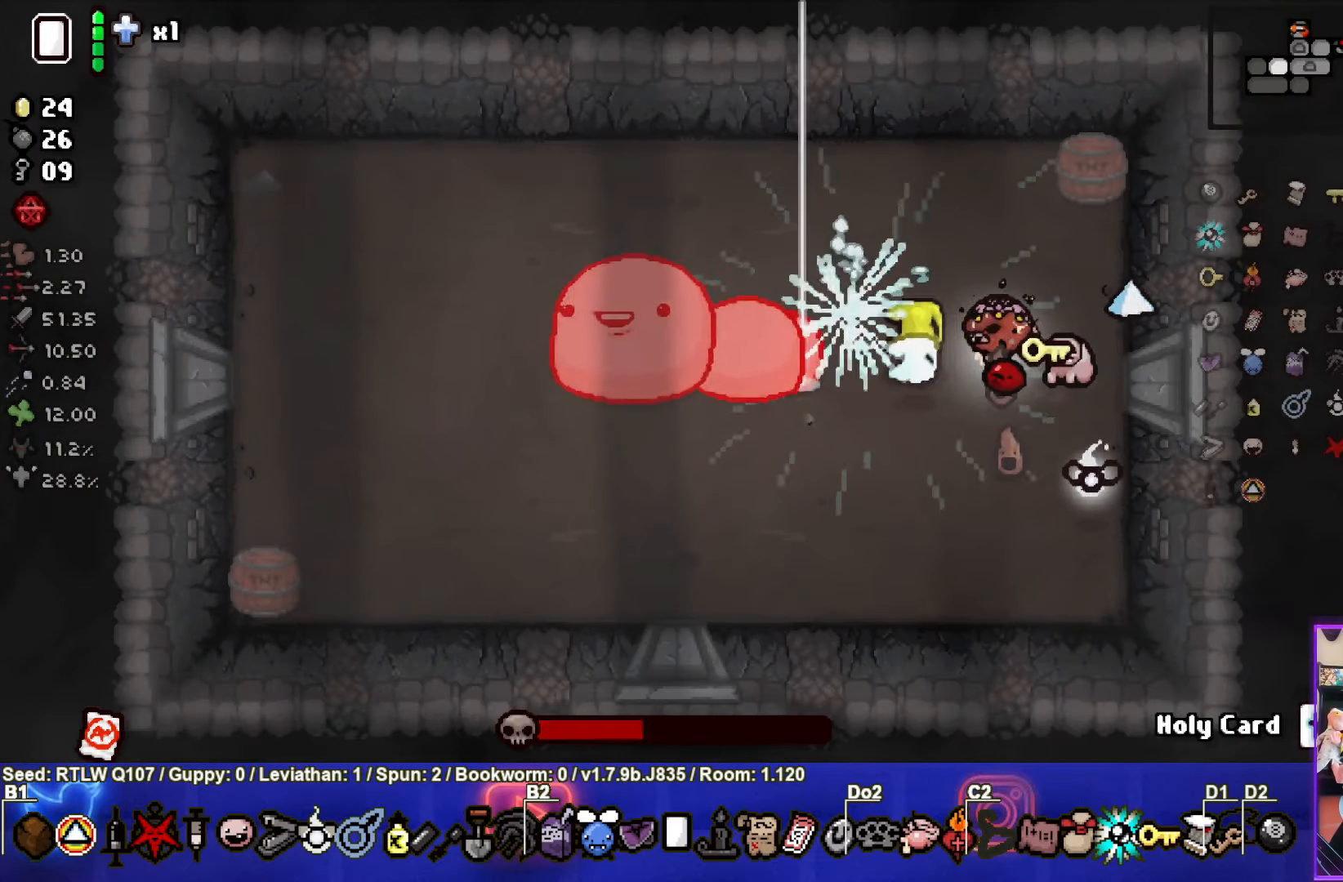
{"buttons": [], "left_stick": "center", "events": [[67, "SQUARE", "down"], [134, "left_stick", "left"], [217, "SQUARE", "up"], [267, "SQUARE", "down"], [417, "SQUARE", "up"], [417, "left_stick", "center"]]}
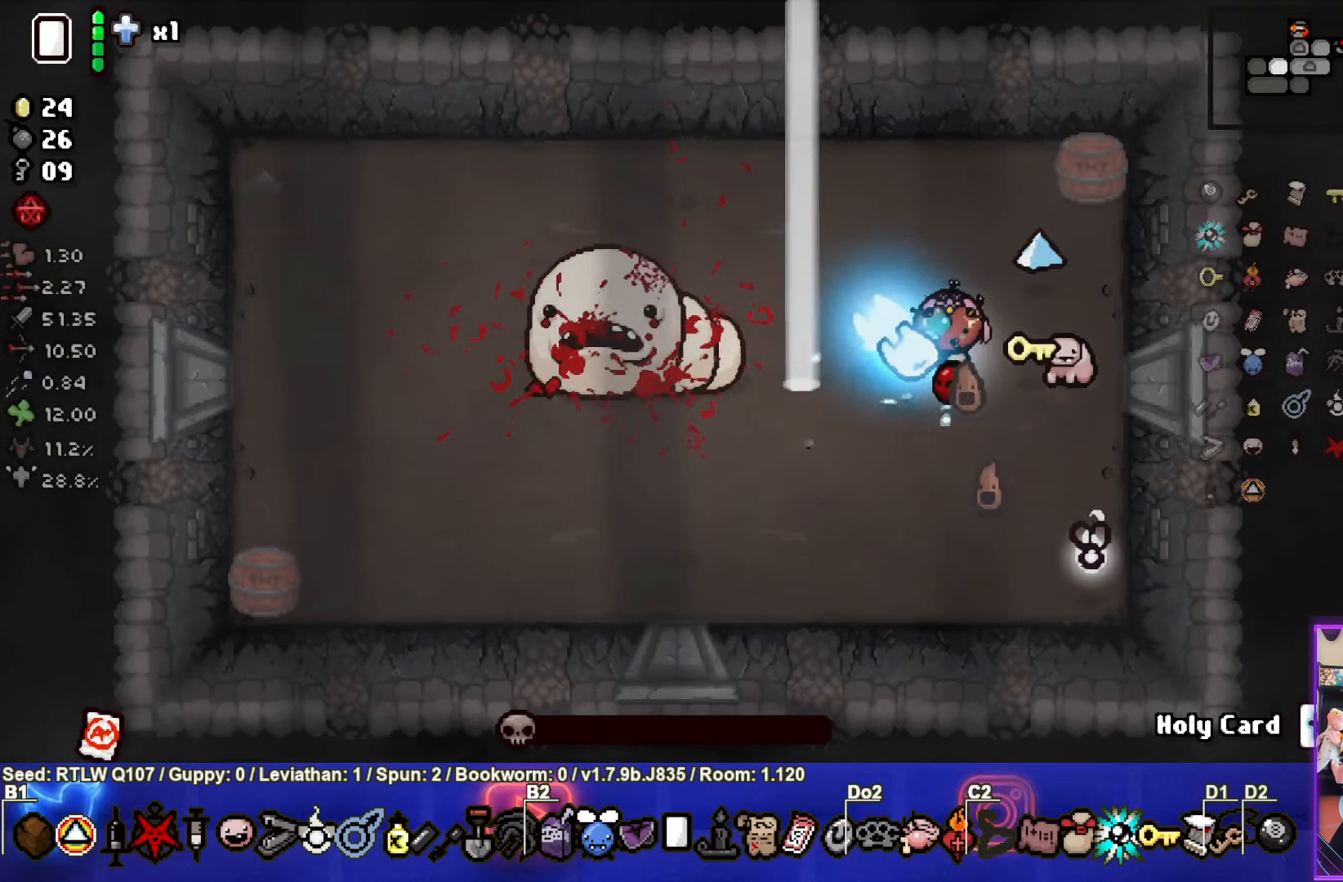
{"buttons": [], "left_stick": "center", "events": [[184, "left_stick", "down"], [250, "left_stick", "center"]]}
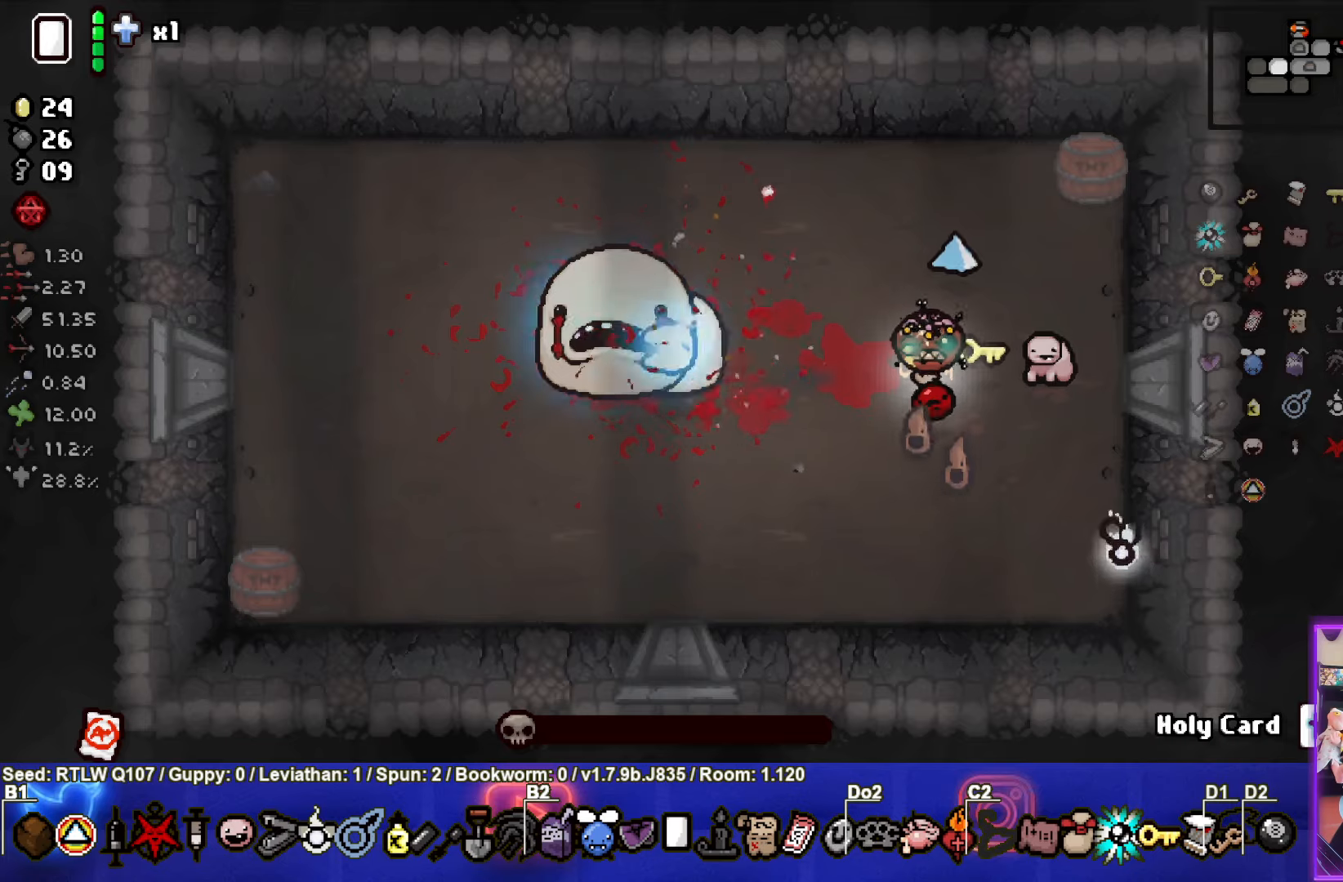
{"buttons": [], "left_stick": "center", "events": []}
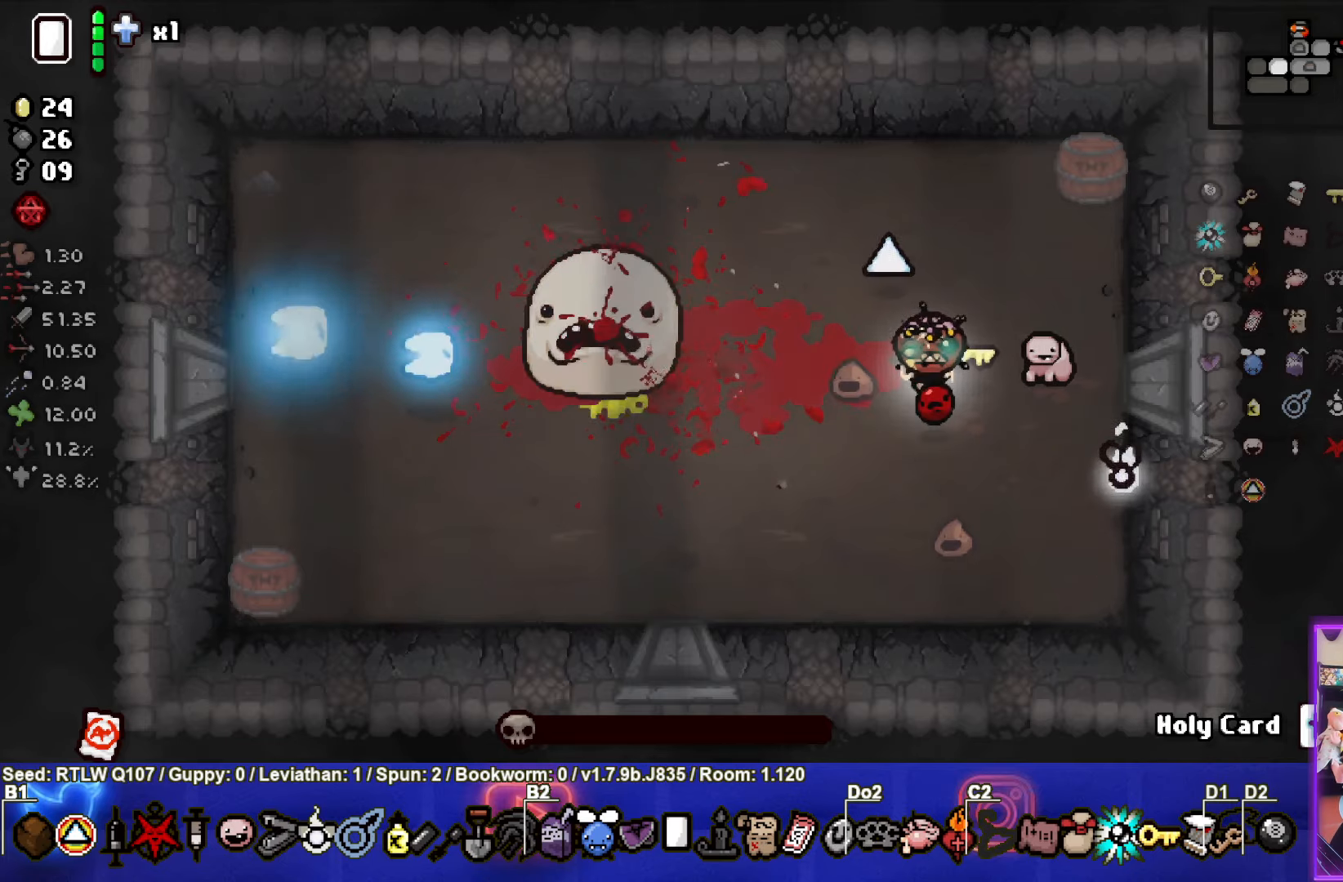
{"buttons": [], "left_stick": "center", "events": []}
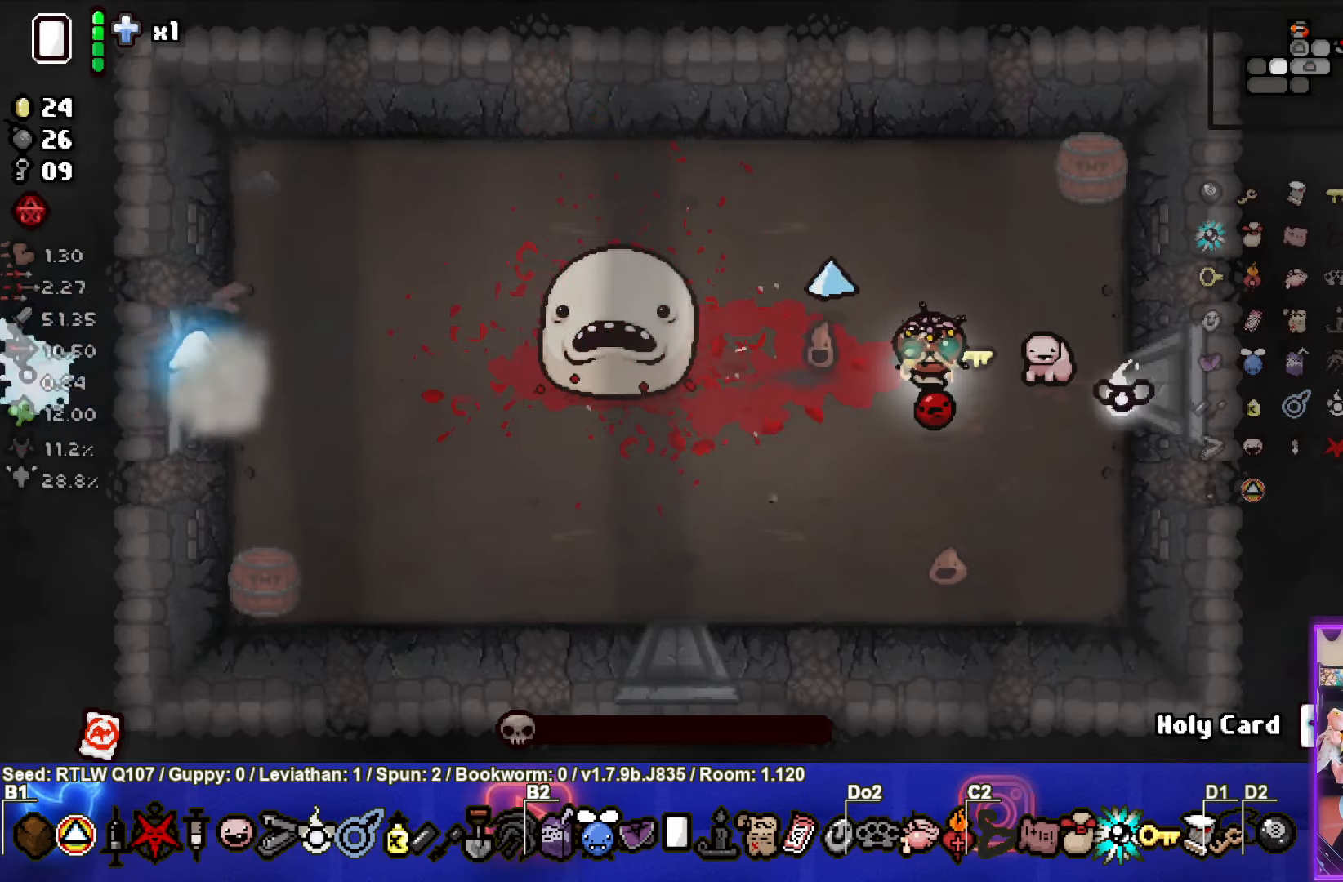
{"buttons": [], "left_stick": "center", "events": []}
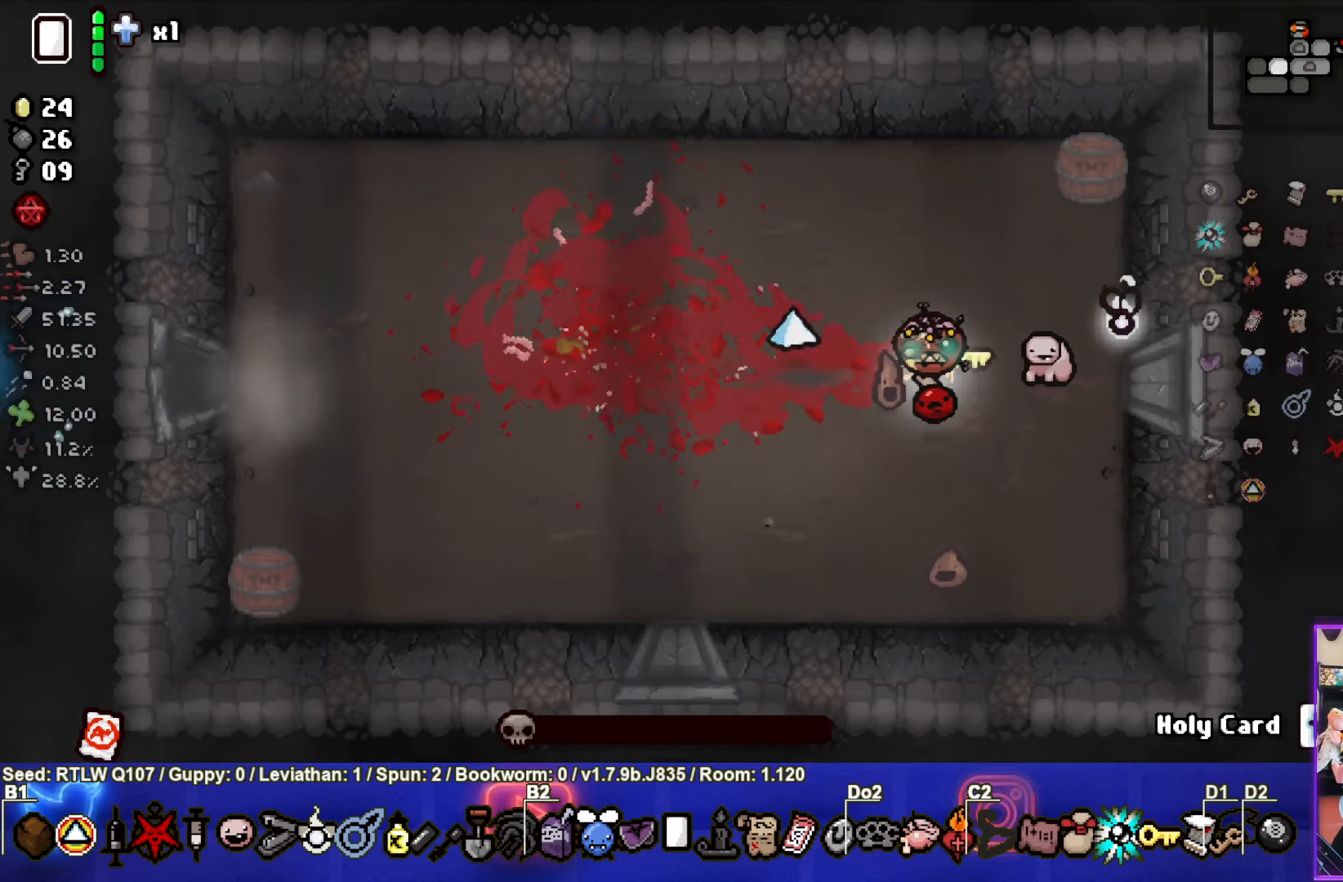
{"buttons": [], "left_stick": "center", "events": [[200, "left_stick", "down"], [316, "left_stick", "down-left"], [500, "left_stick", "center"]]}
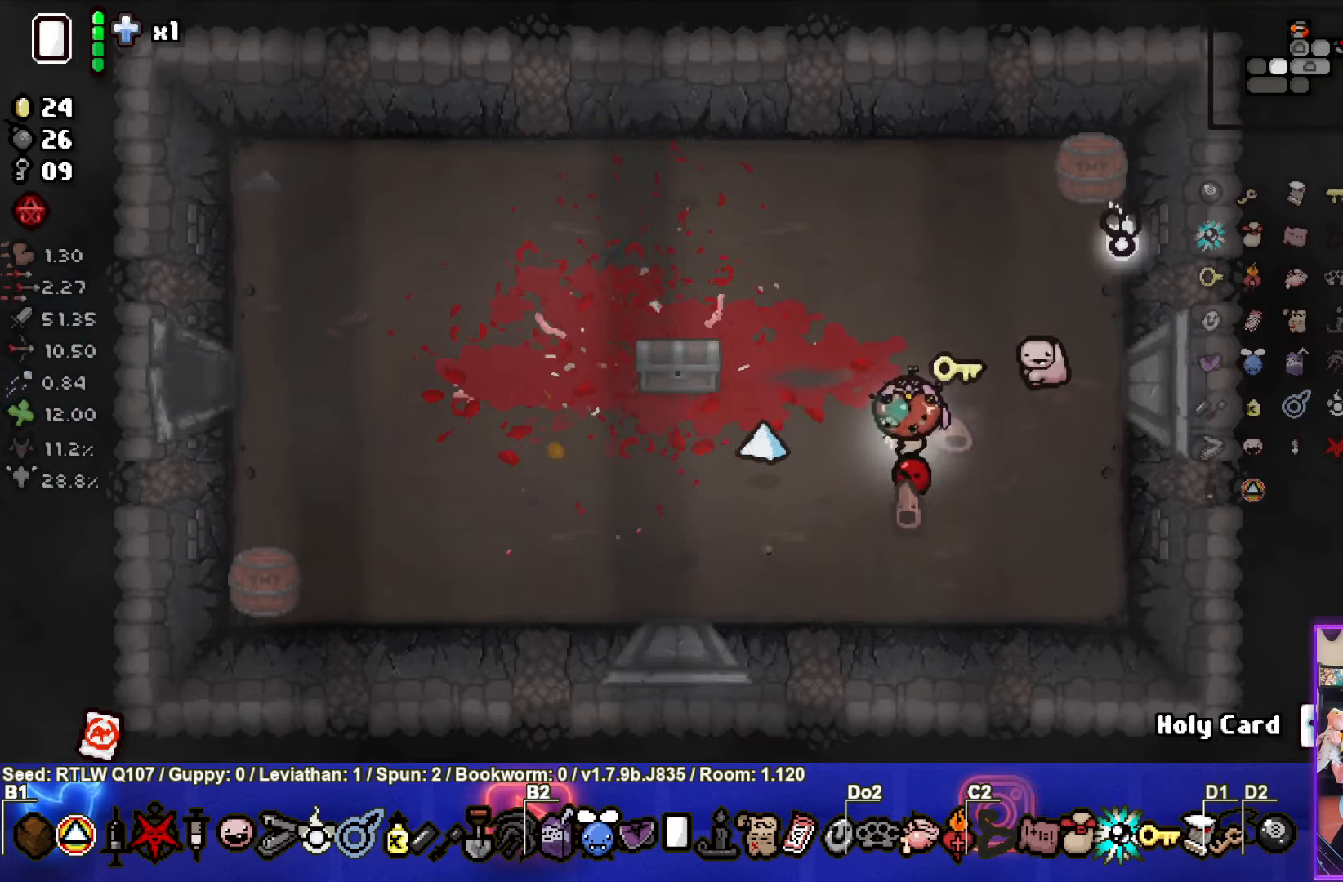
{"buttons": [], "left_stick": "left", "events": [[283, "left_stick", "left"]]}
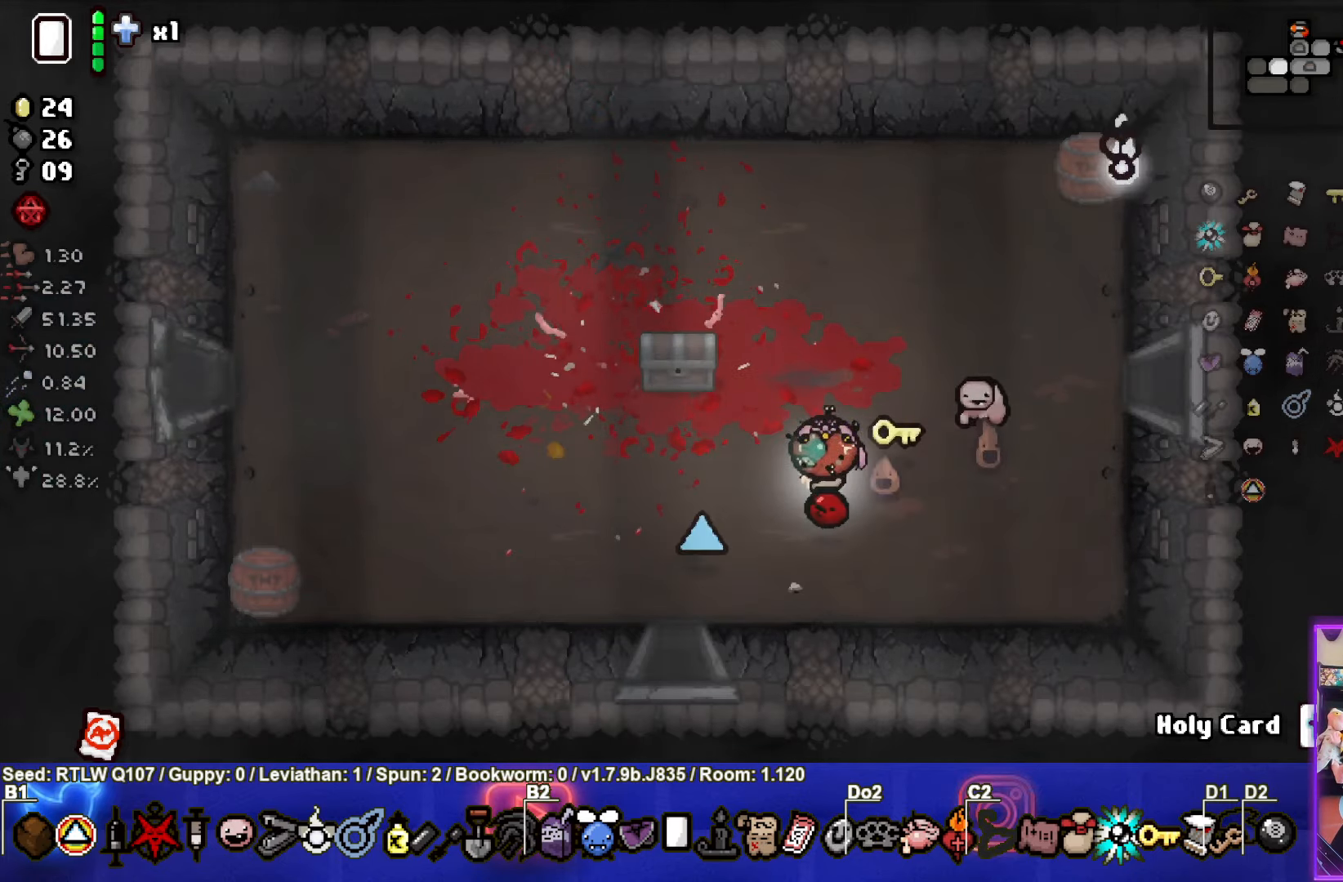
{"buttons": [], "left_stick": "down-left", "events": [[50, "left_stick", "up-left"], [450, "left_stick", "down-left"]]}
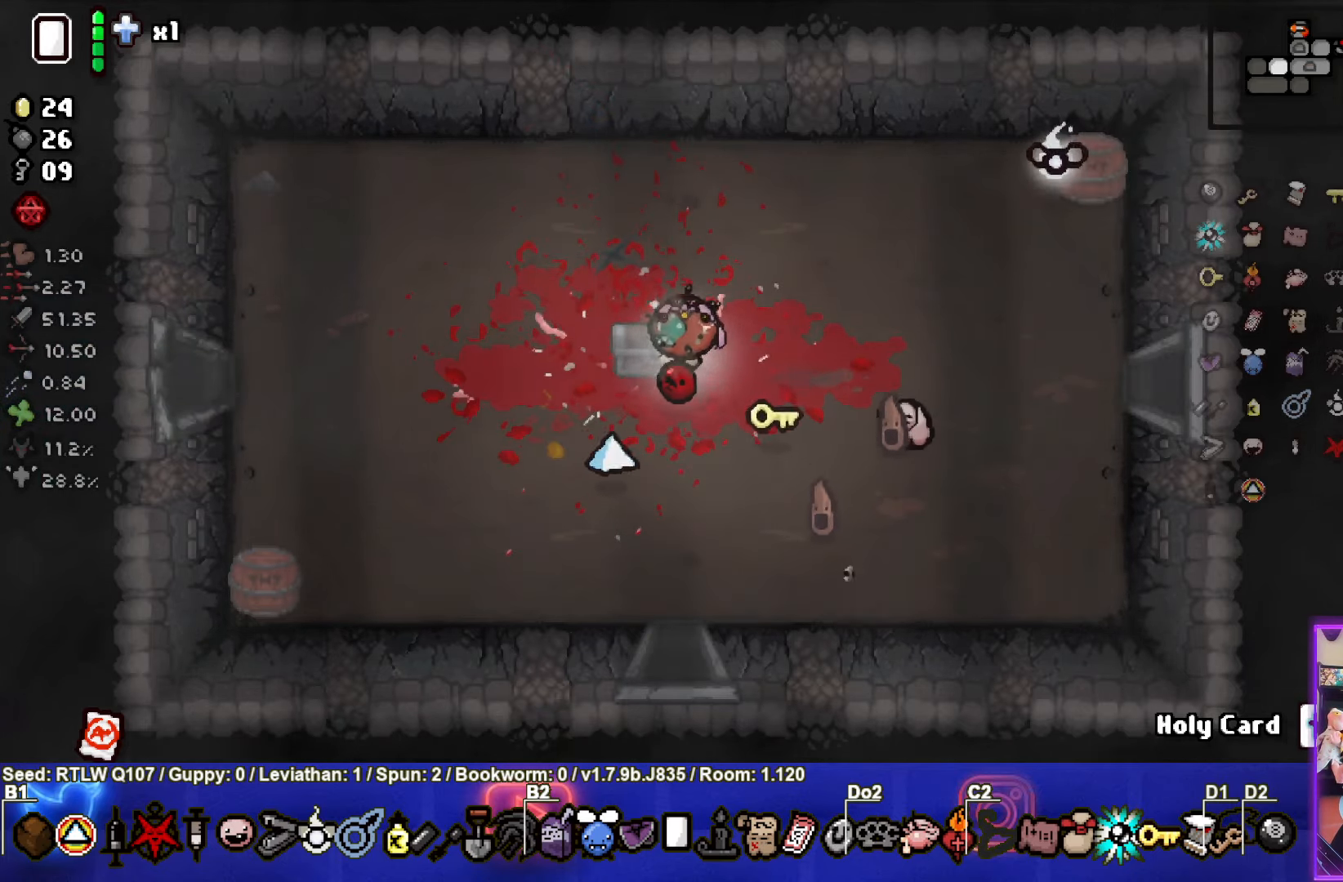
{"buttons": [], "left_stick": "down-right", "events": [[116, "left_stick", "center"], [433, "left_stick", "down-right"]]}
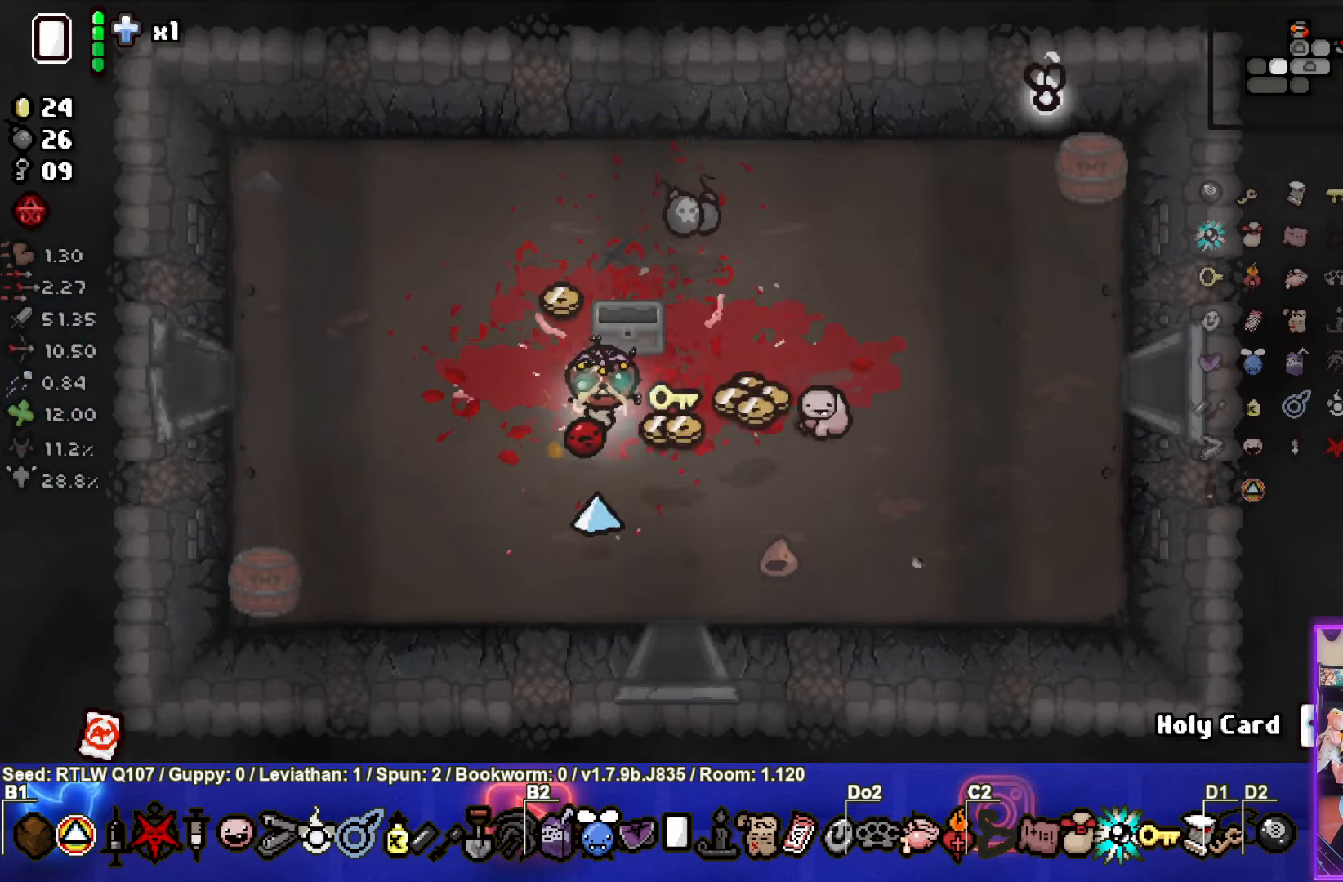
{"buttons": [], "left_stick": "up-right", "events": [[183, "left_stick", "right"], [400, "left_stick", "up-right"]]}
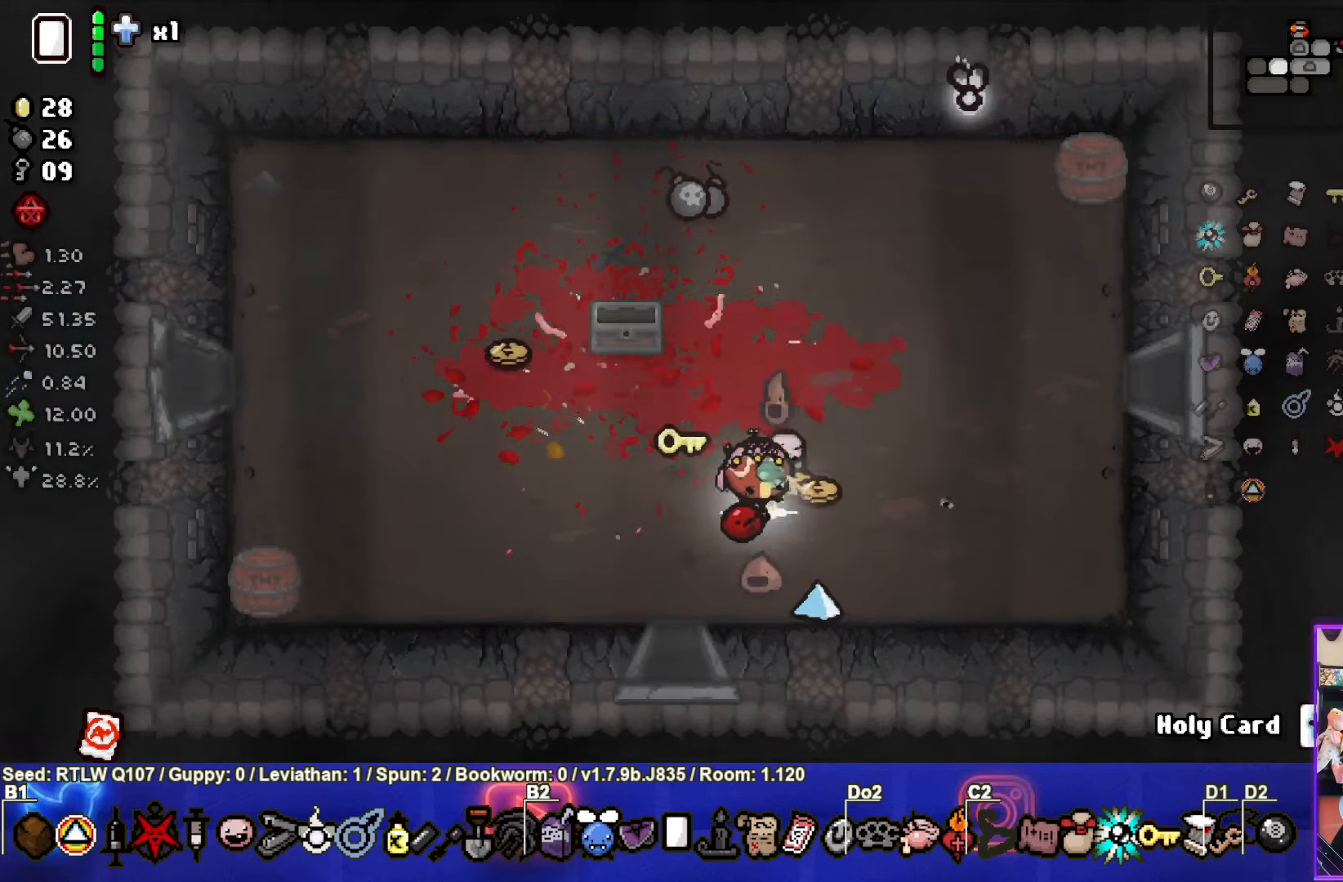
{"buttons": [], "left_stick": "up-left", "events": [[300, "left_stick", "up-left"]]}
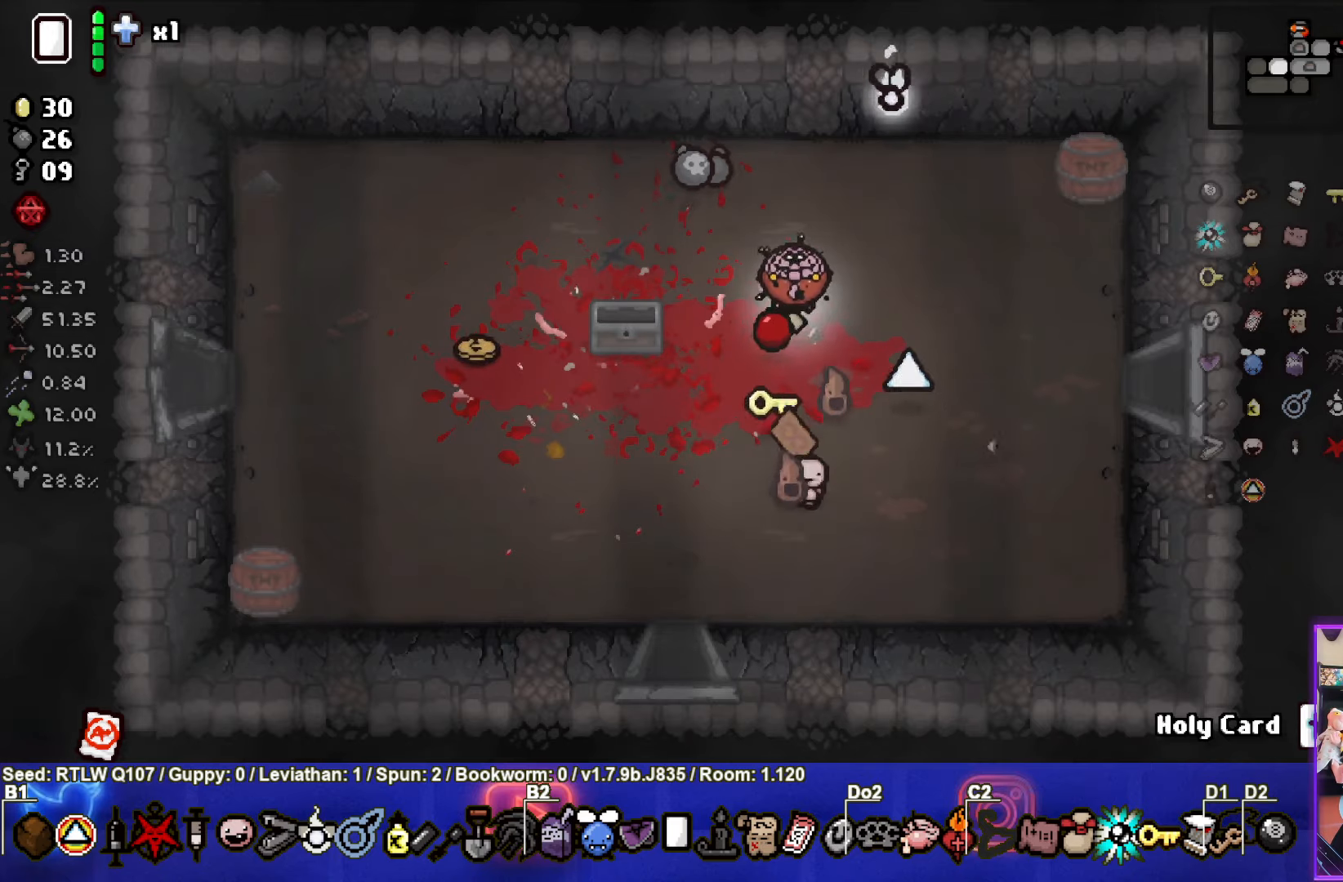
{"buttons": [], "left_stick": "down-left", "events": [[250, "left_stick", "left"], [367, "left_stick", "down-left"]]}
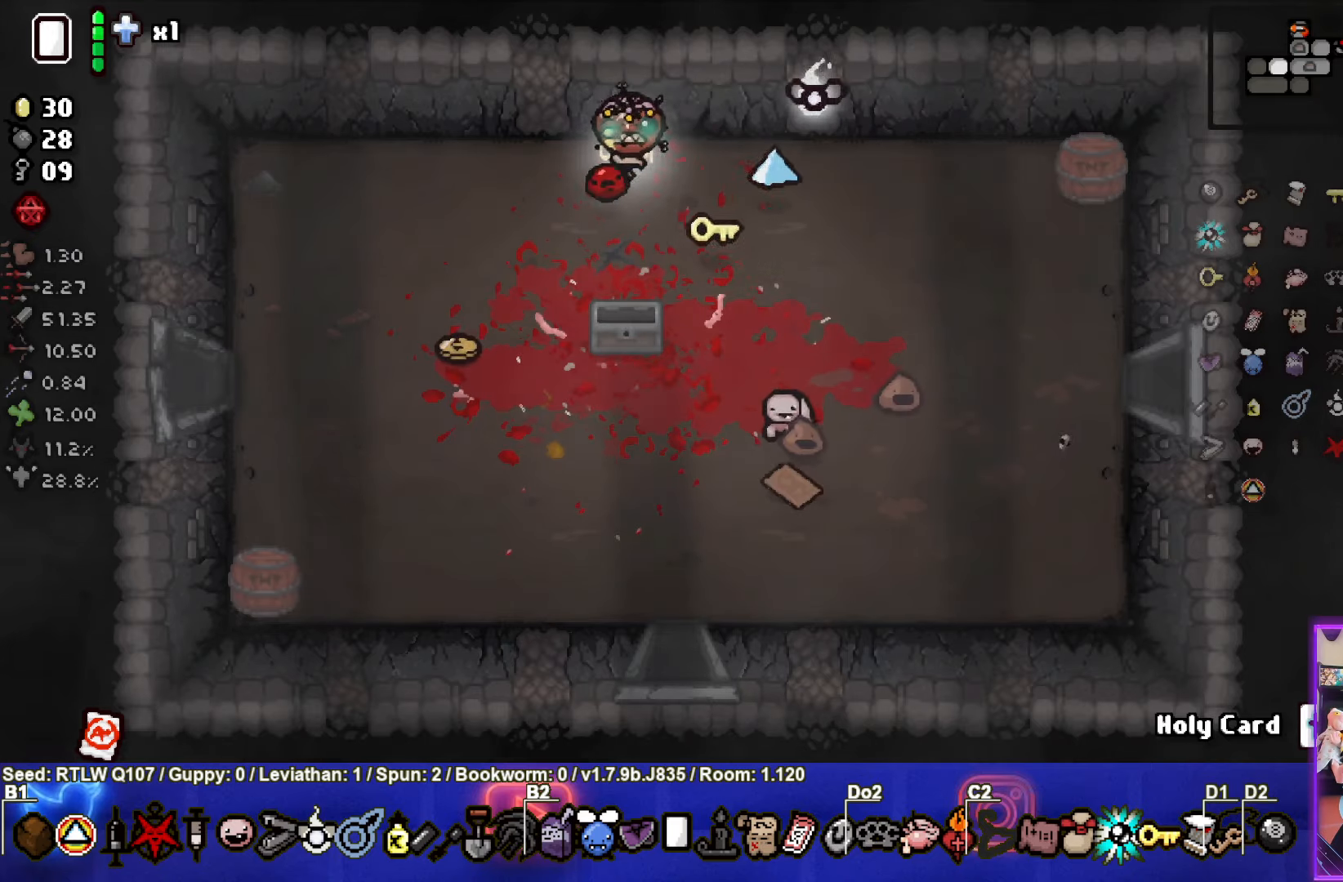
{"buttons": [], "left_stick": "down-right", "events": [[417, "left_stick", "down-right"]]}
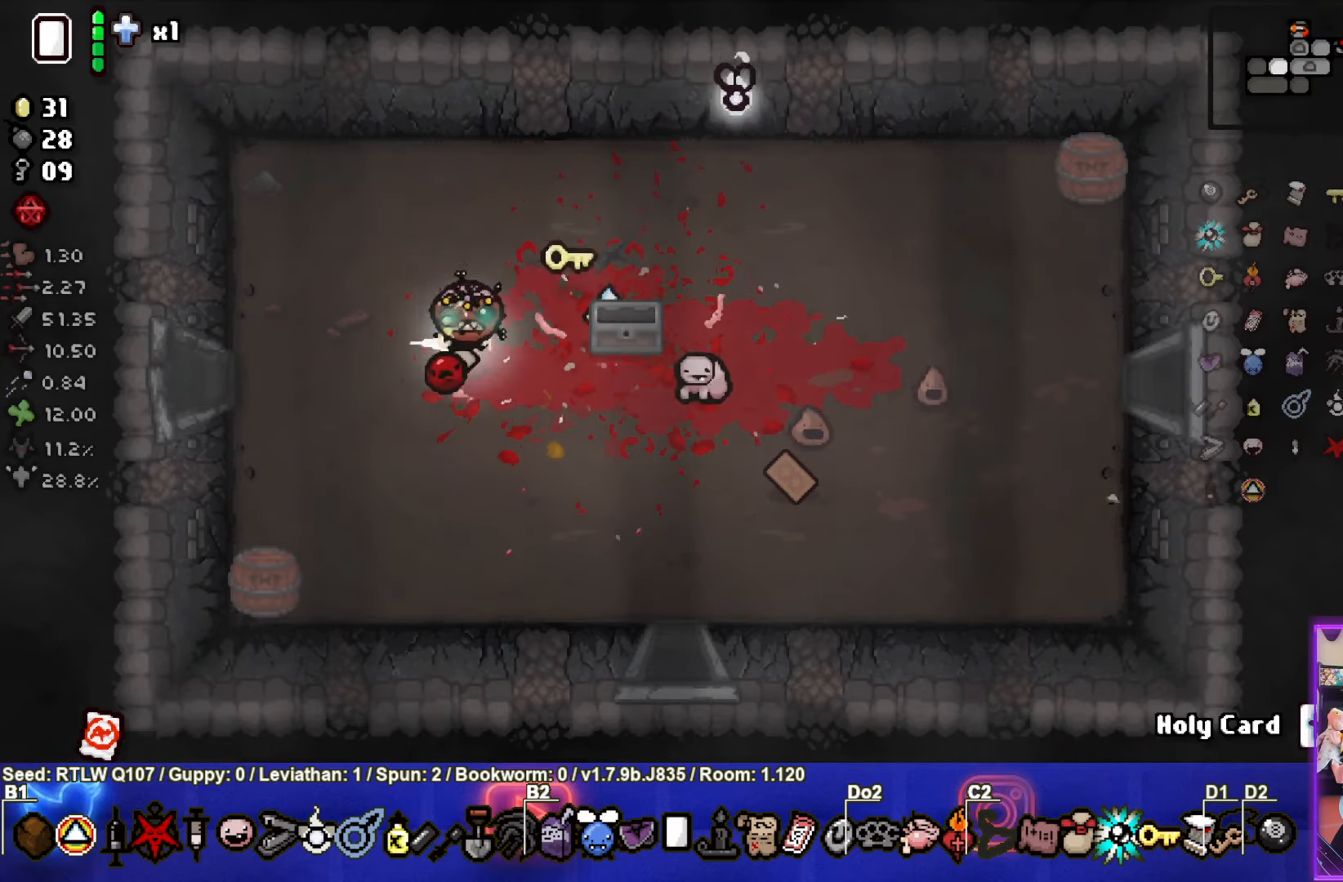
{"buttons": [], "left_stick": "right", "events": [[500, "left_stick", "right"]]}
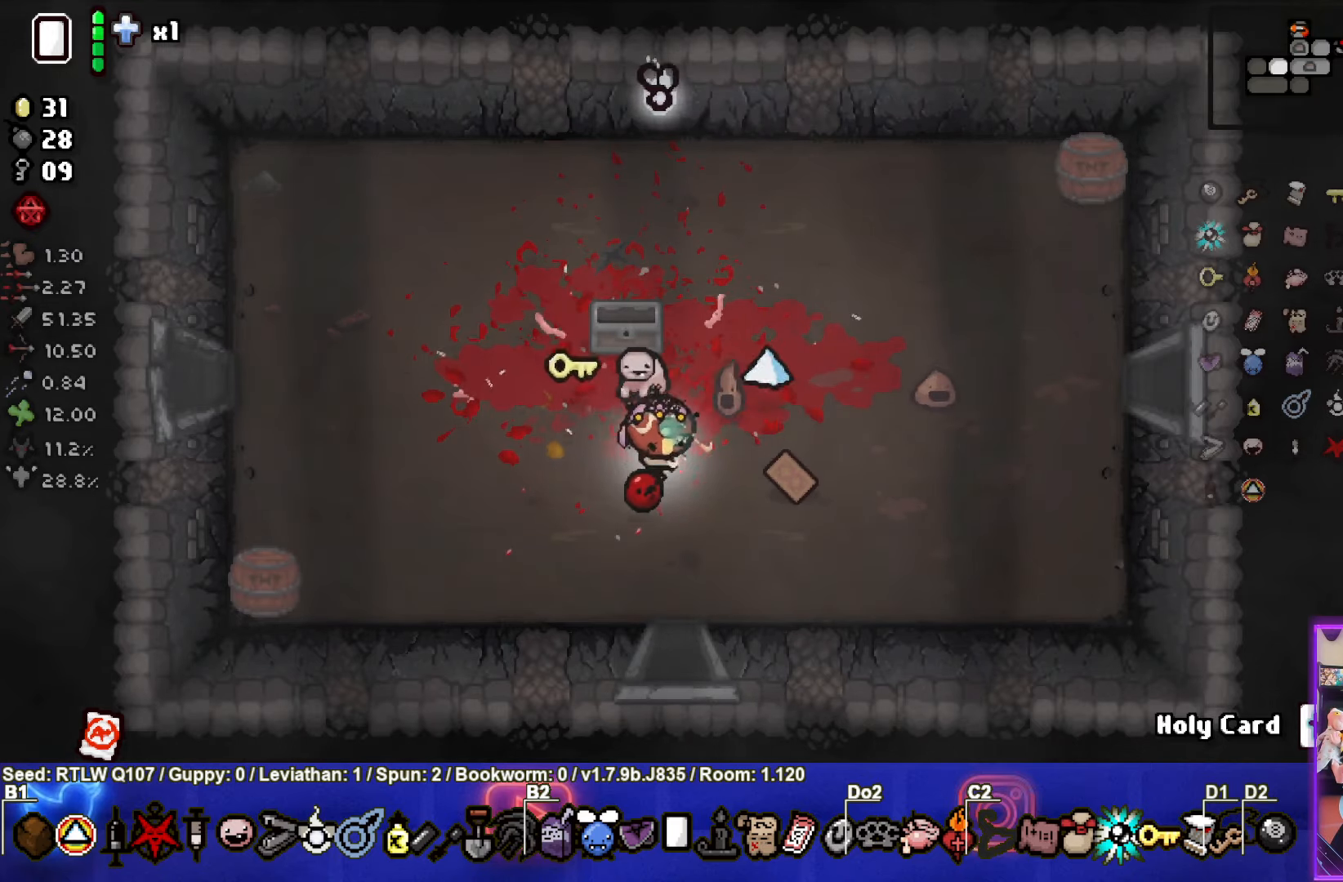
{"buttons": [], "left_stick": "up-left", "events": [[250, "left_stick", "up"], [317, "left_stick", "up-left"]]}